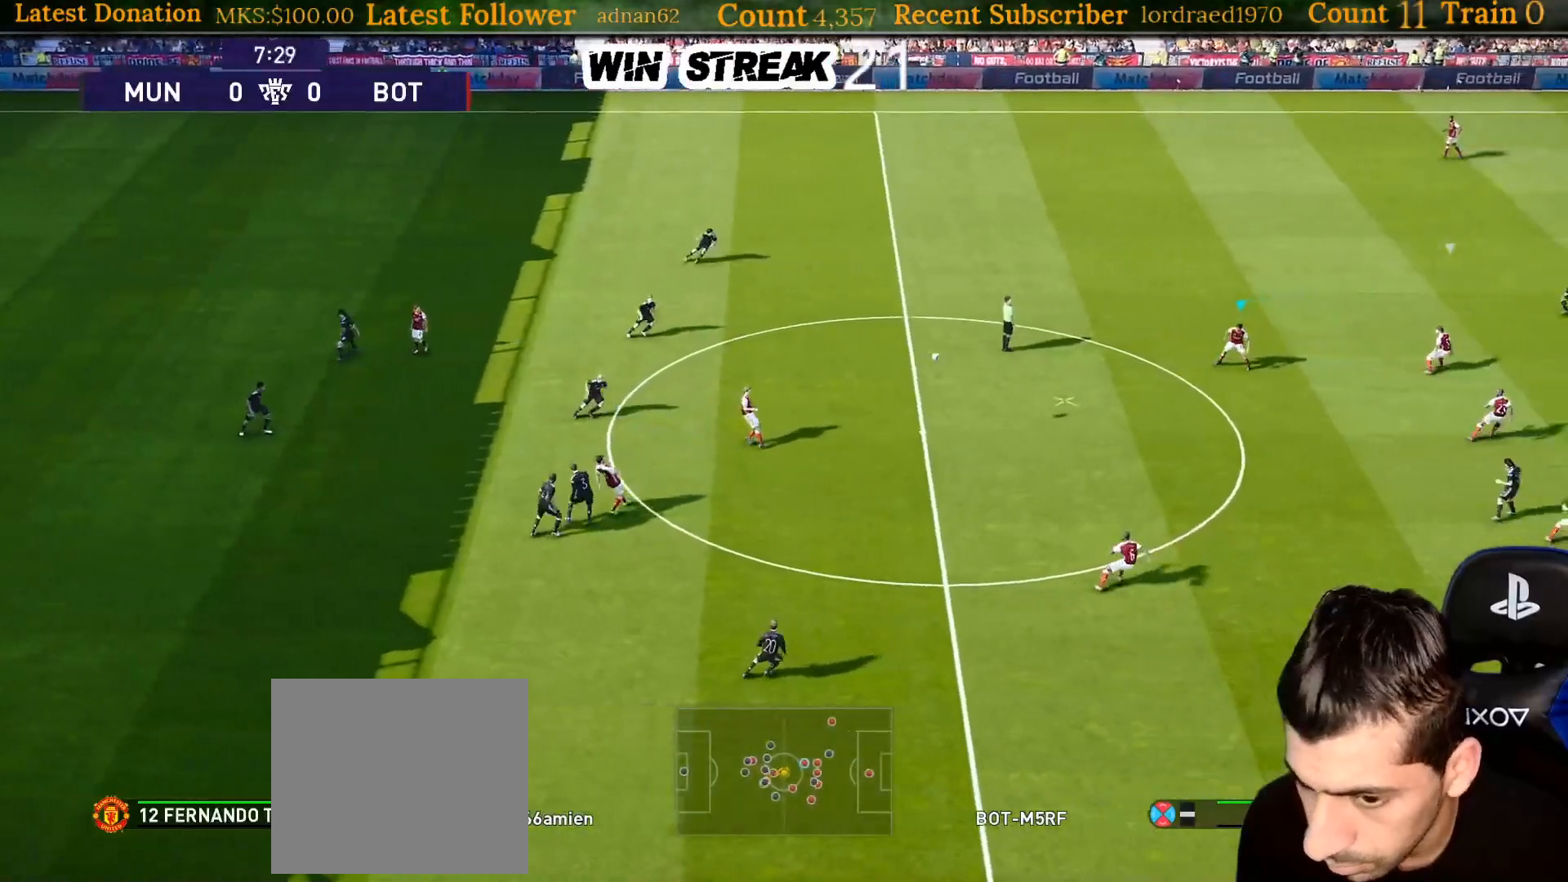
Gameplay with a controller (PlayStation layout); each line is a JSON object with the inputs held at the frame after it. "events" lists button and stick changes between this image and that frame as [ms after this image, input, new state], when the widget could be followed in between. Not read: L3.
{"buttons": [], "left_stick": "left", "right_stick": "center", "events": []}
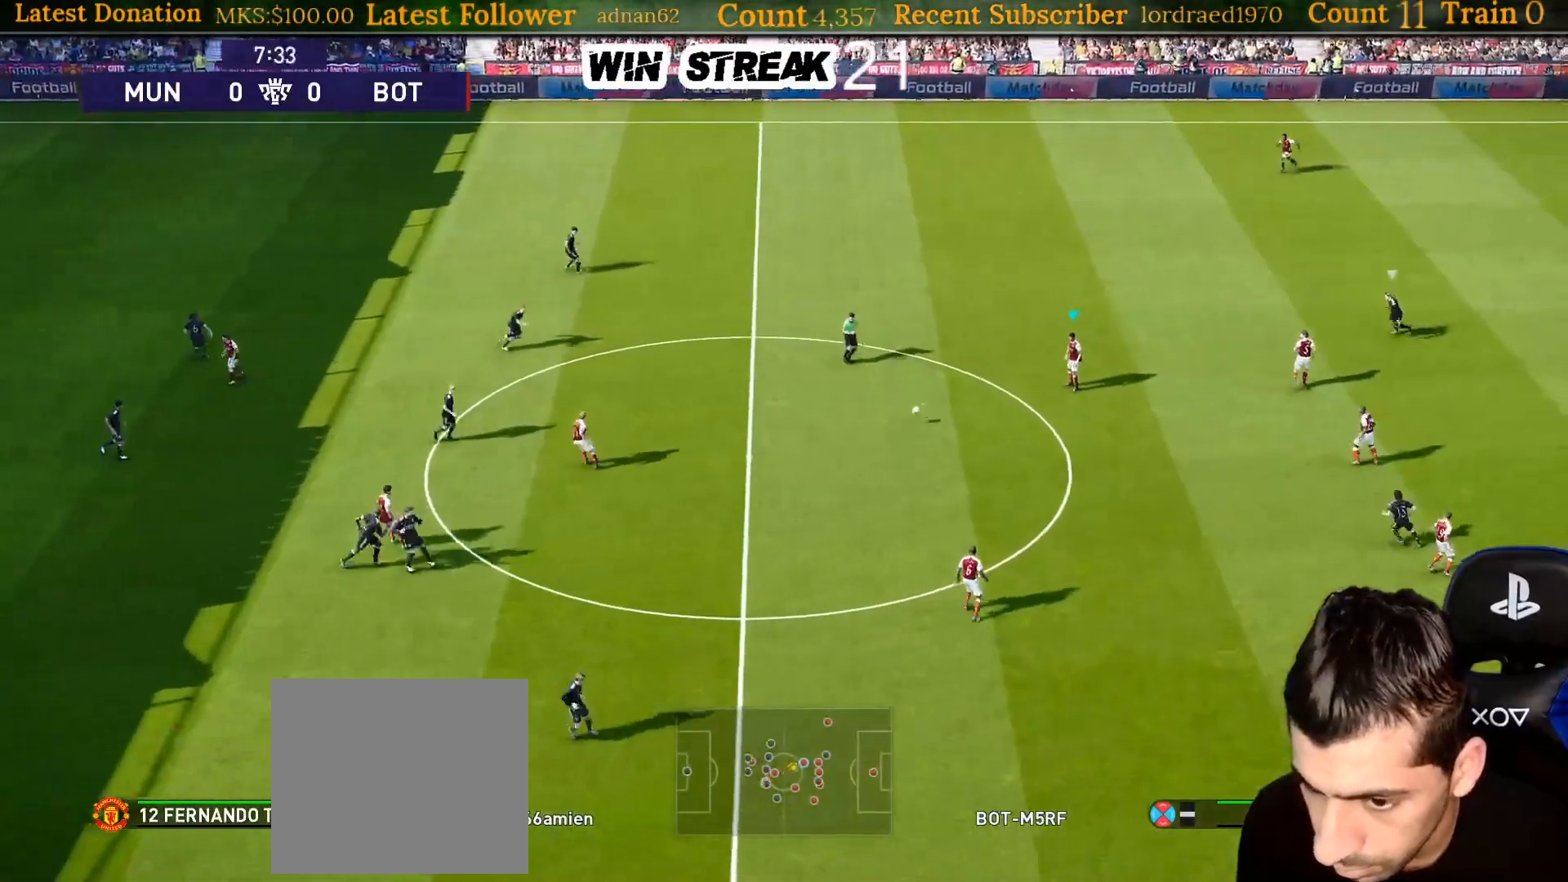
{"buttons": [], "left_stick": "left", "right_stick": "center", "events": []}
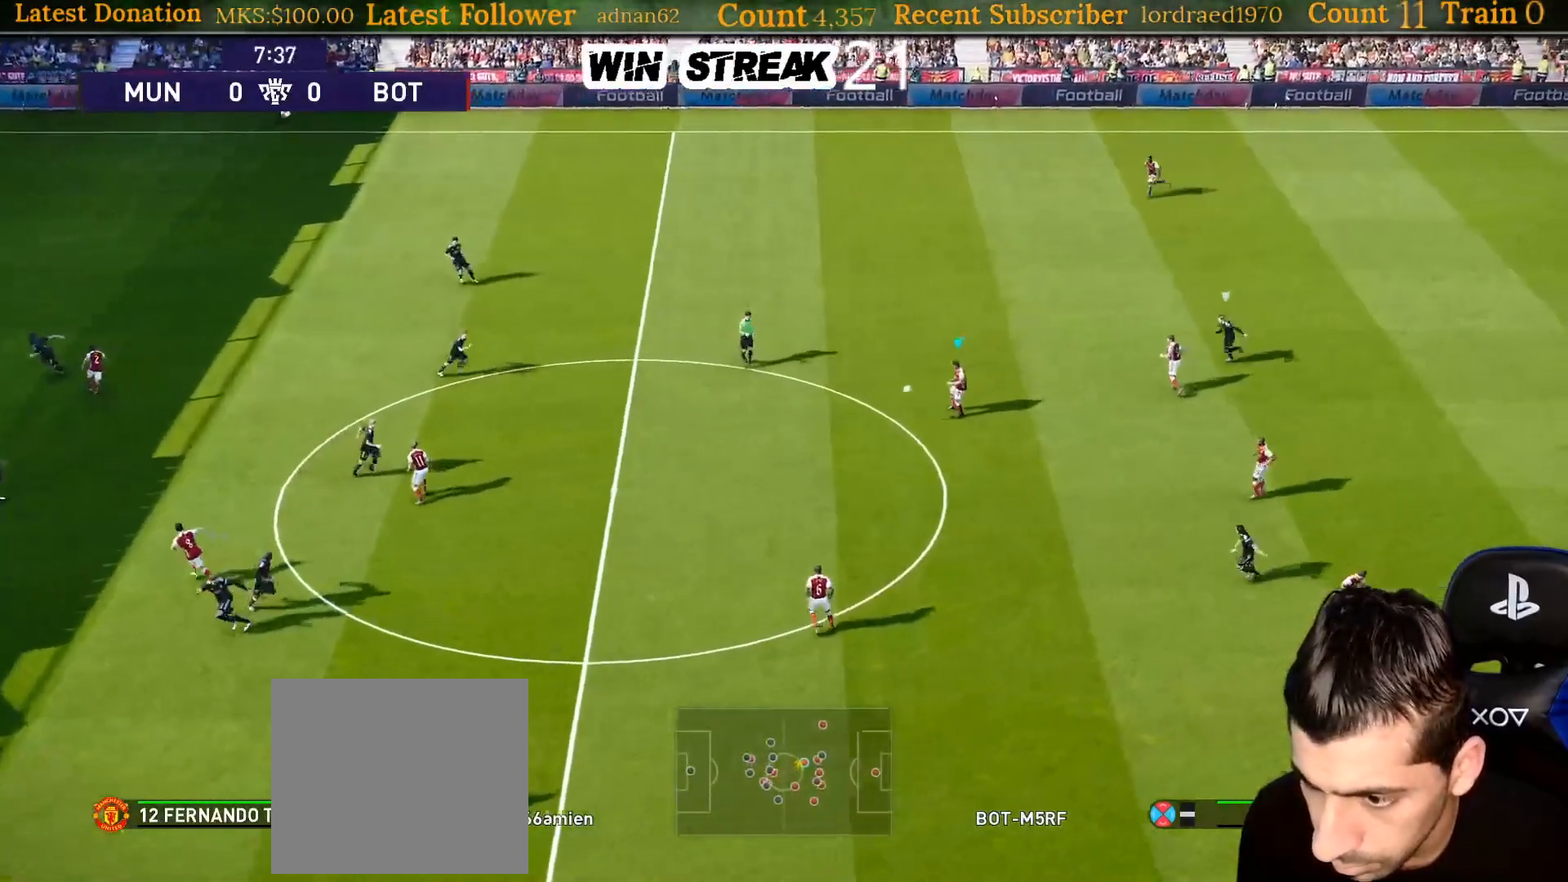
{"buttons": ["CROSS"], "left_stick": "left", "right_stick": "center", "events": [[400, "CROSS", "down"]]}
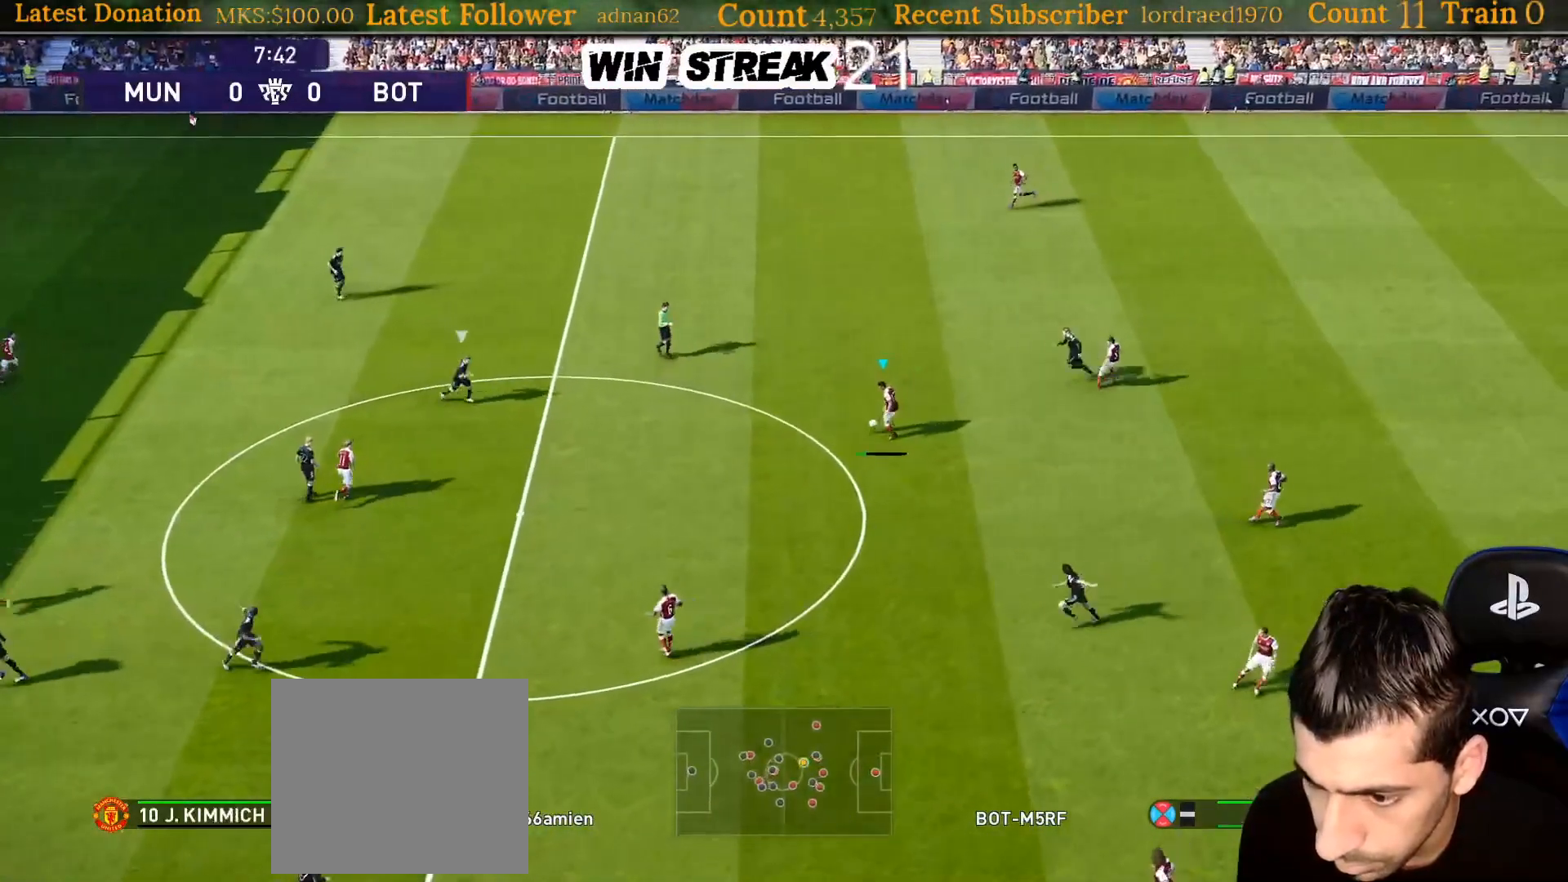
{"buttons": [], "left_stick": "center", "right_stick": "center", "events": [[217, "CROSS", "up"], [300, "left_stick", "center"]]}
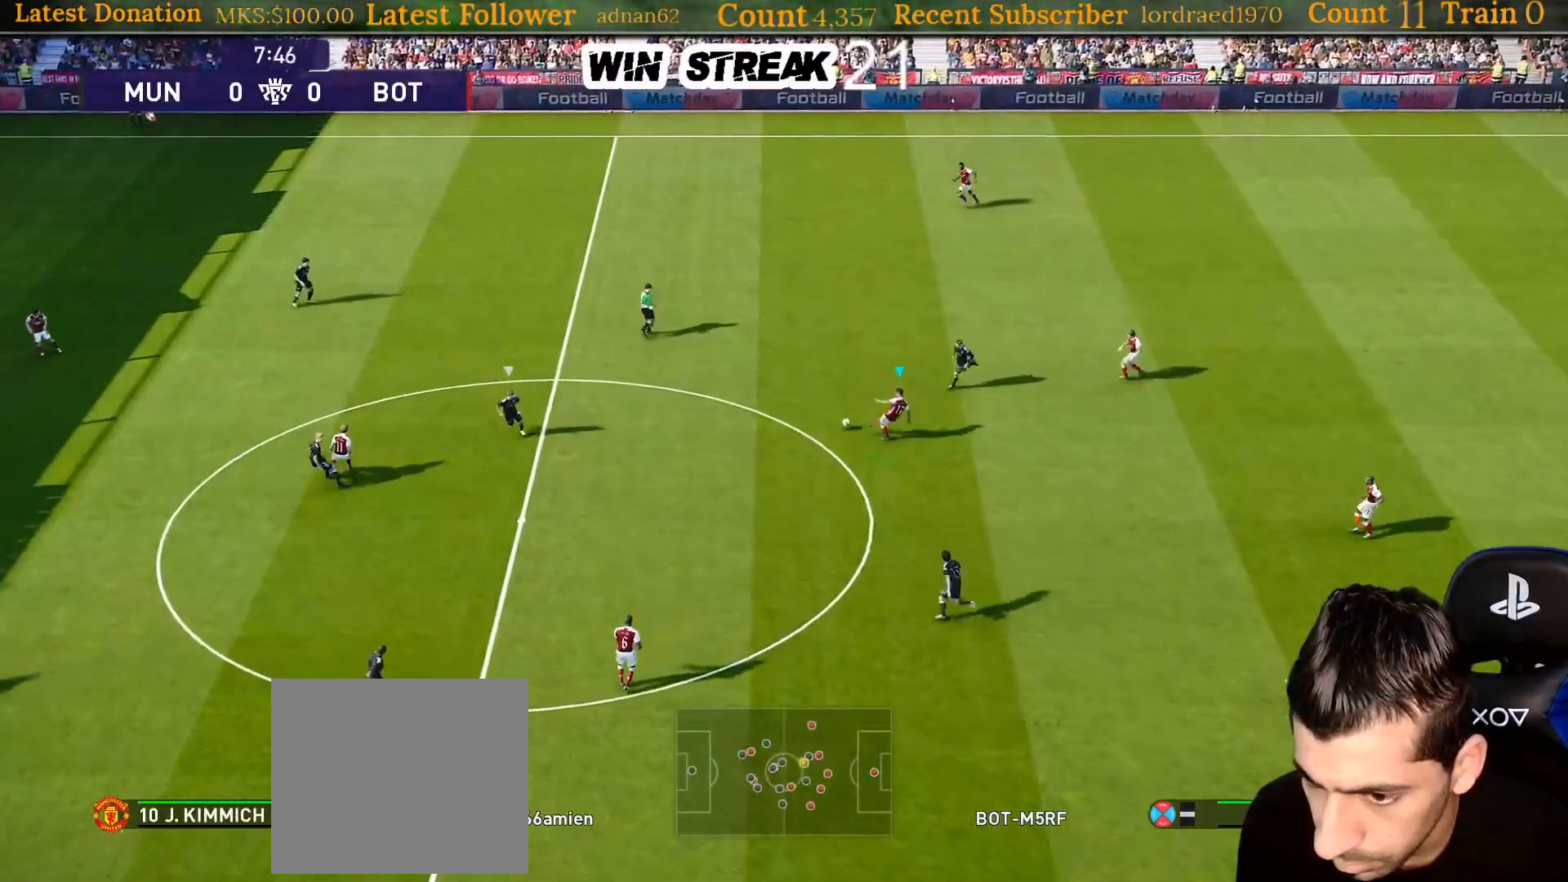
{"buttons": [], "left_stick": "down-right", "right_stick": "center", "events": [[100, "left_stick", "down-right"]]}
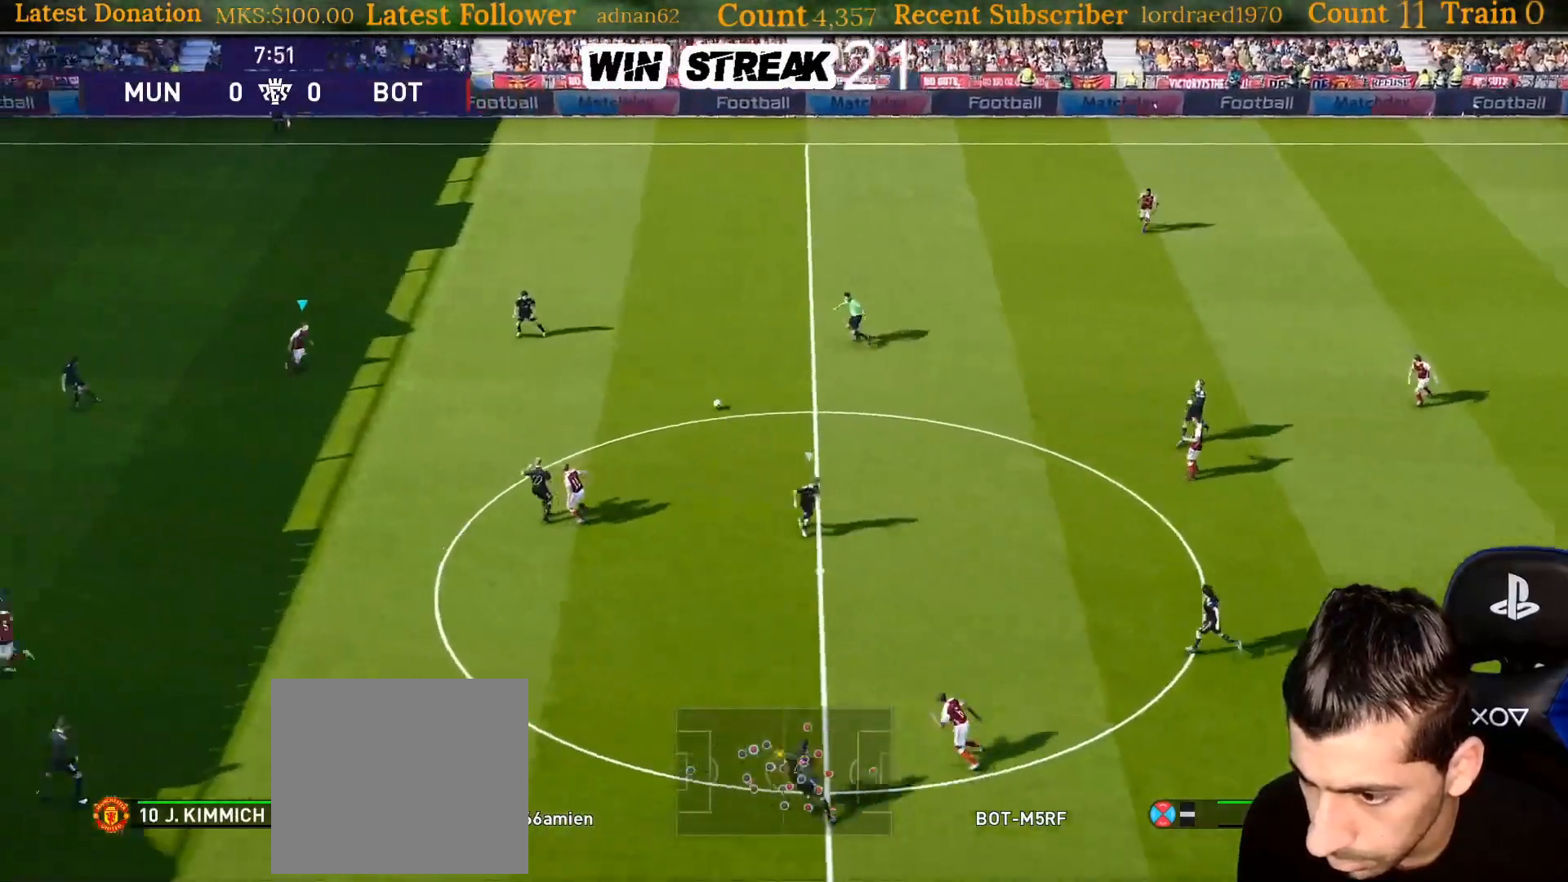
{"buttons": [], "left_stick": "down", "right_stick": "center", "events": [[400, "left_stick", "down"]]}
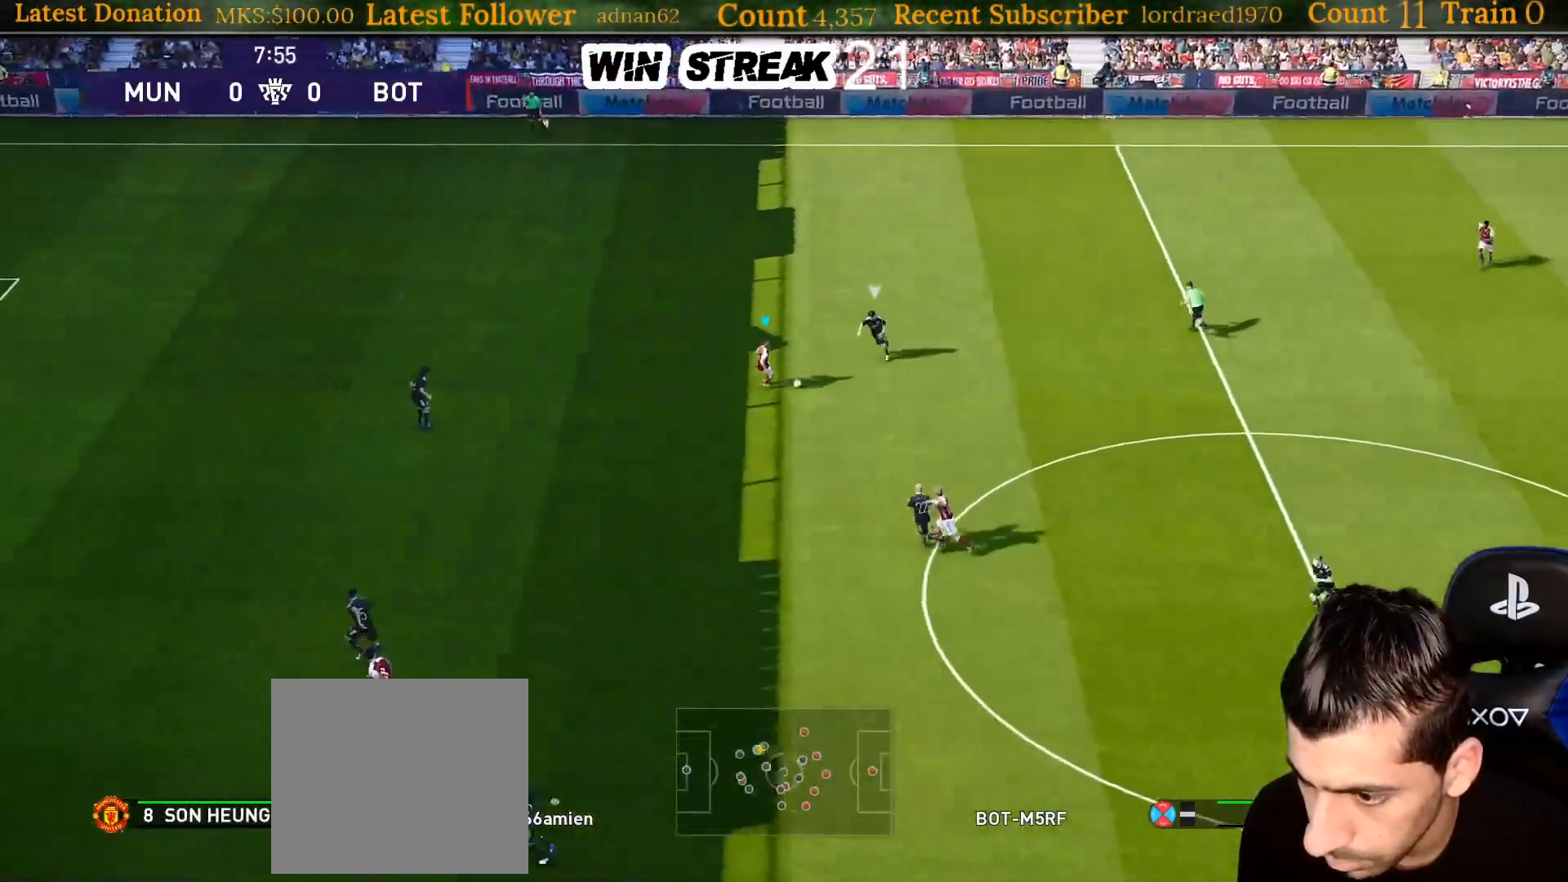
{"buttons": [], "left_stick": "down-left", "right_stick": "center", "events": [[50, "left_stick", "down-left"]]}
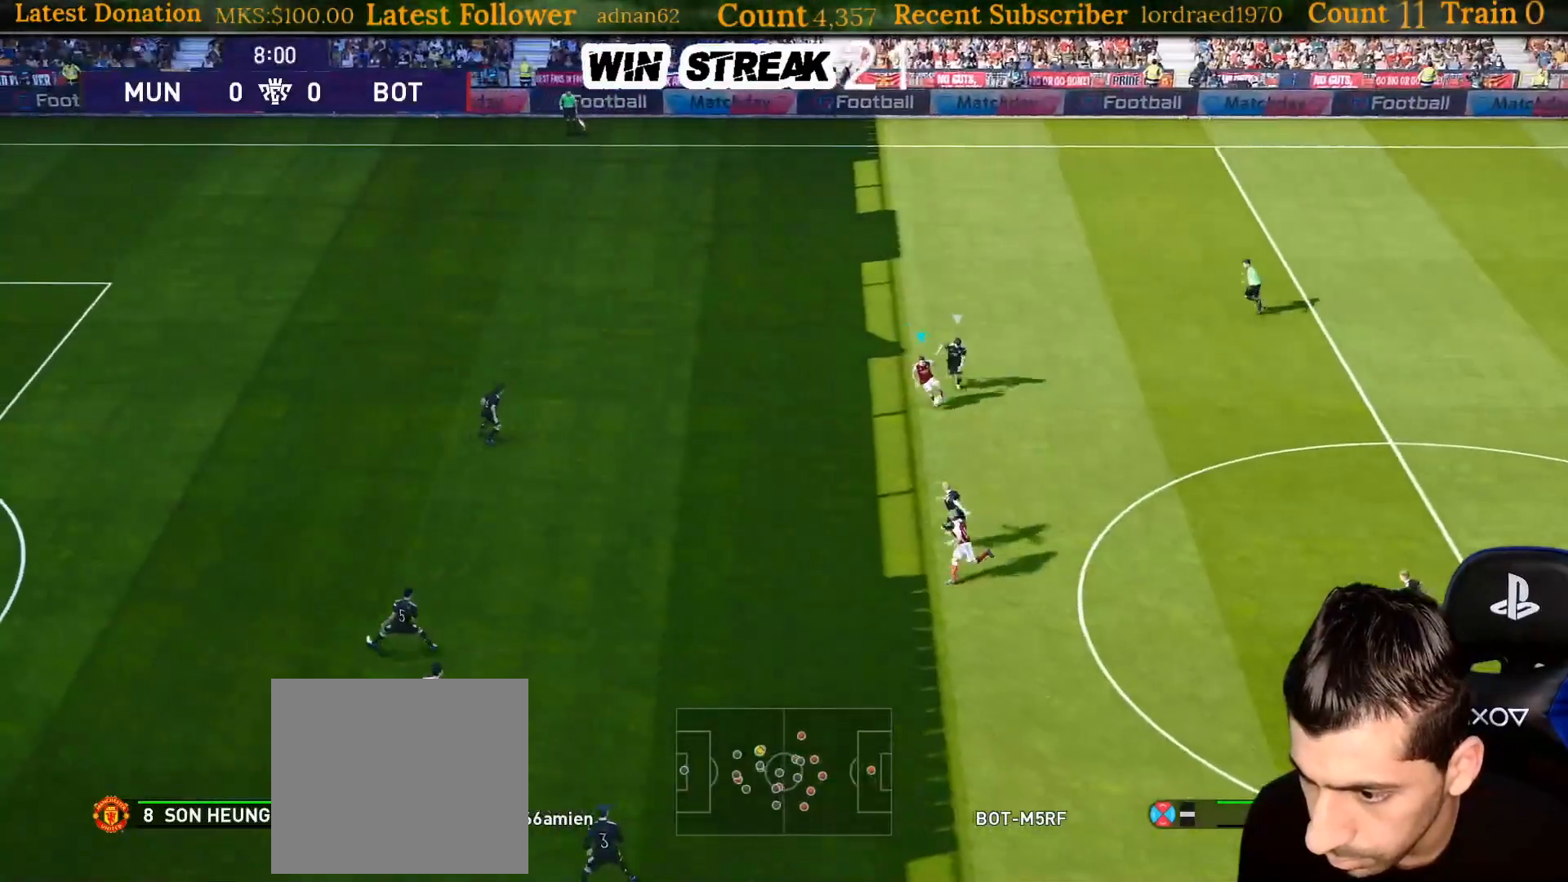
{"buttons": [], "left_stick": "down-left", "right_stick": "center", "events": [[283, "R2", "down"], [317, "R2", "up"]]}
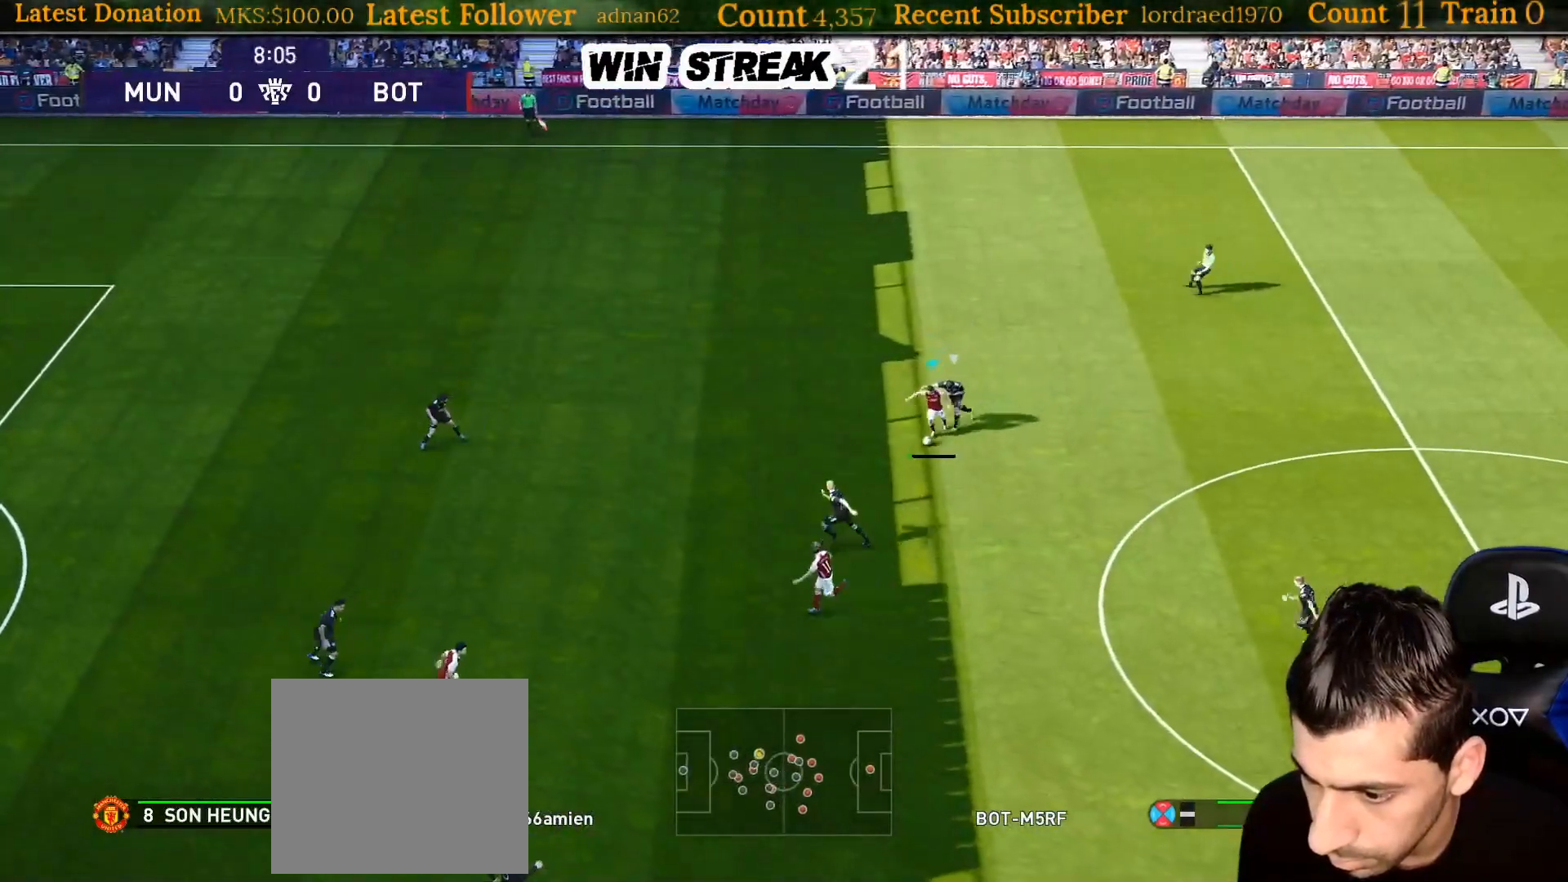
{"buttons": ["R1"], "left_stick": "left", "right_stick": "center", "events": [[100, "left_stick", "left"], [133, "R1", "down"]]}
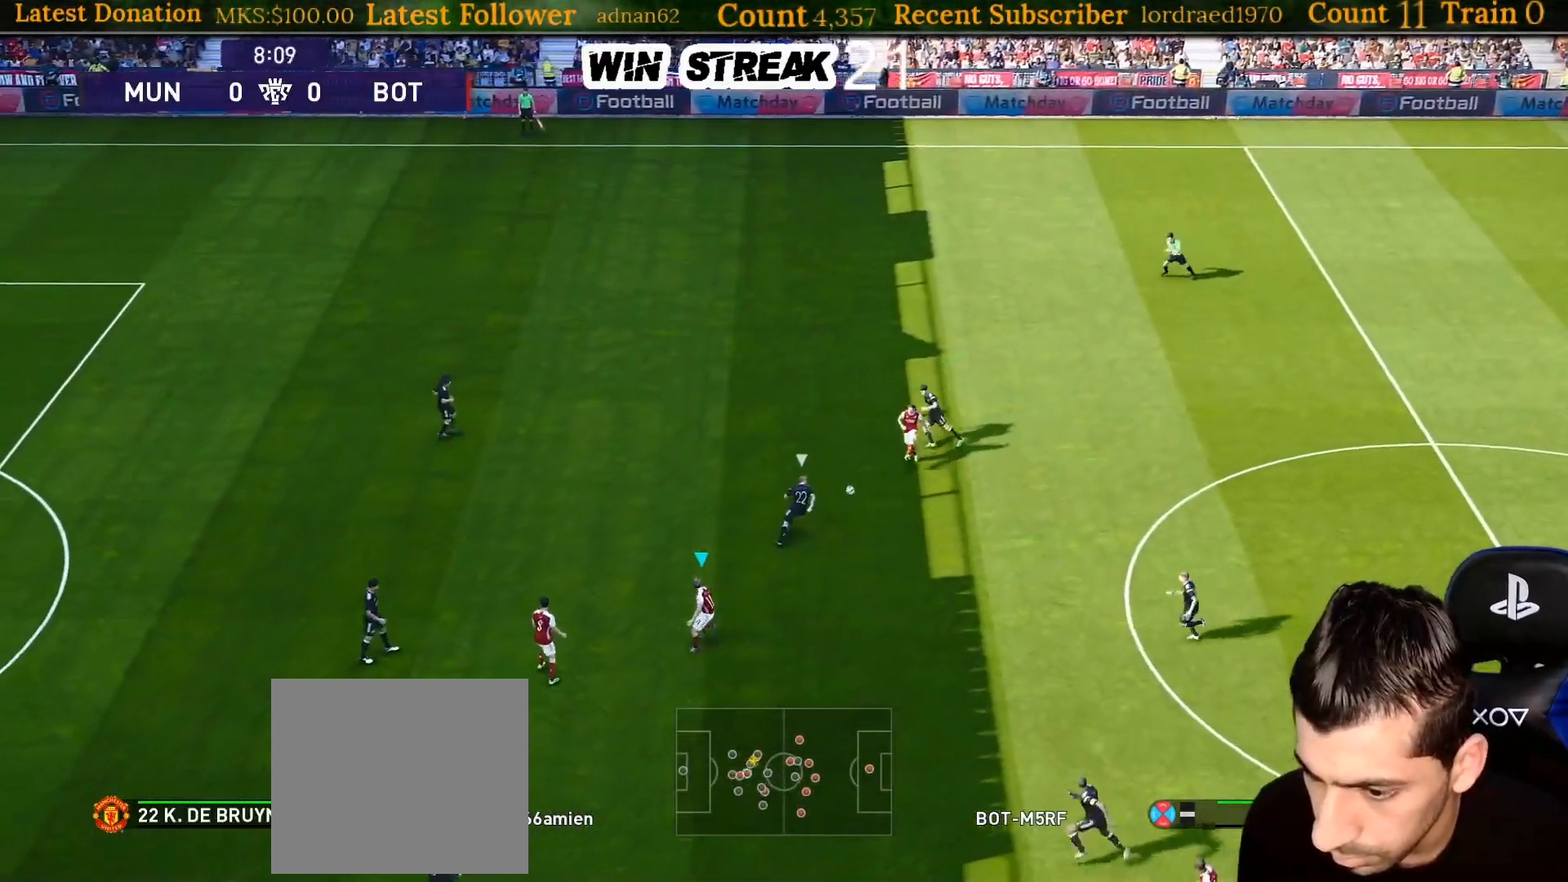
{"buttons": [], "left_stick": "left", "right_stick": "center", "events": [[300, "R1", "up"]]}
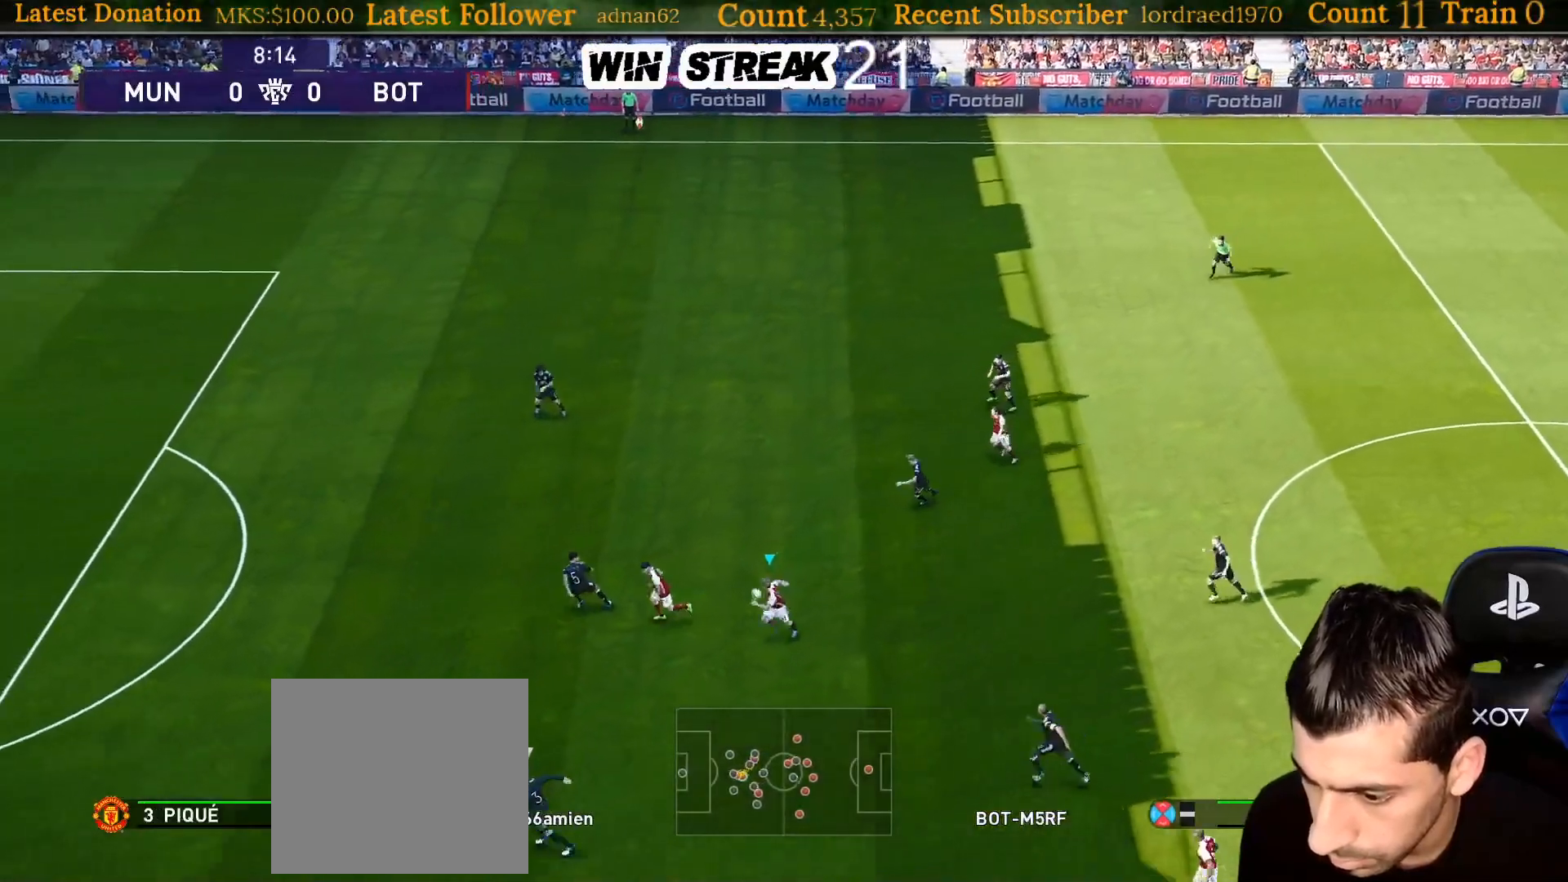
{"buttons": ["R1", "R2"], "left_stick": "down-left", "right_stick": "center", "events": [[100, "R2", "down"], [100, "TRIANGLE", "down"], [150, "TRIANGLE", "up"], [183, "R2", "up"], [317, "left_stick", "down-left"], [433, "R1", "down"], [433, "R2", "down"]]}
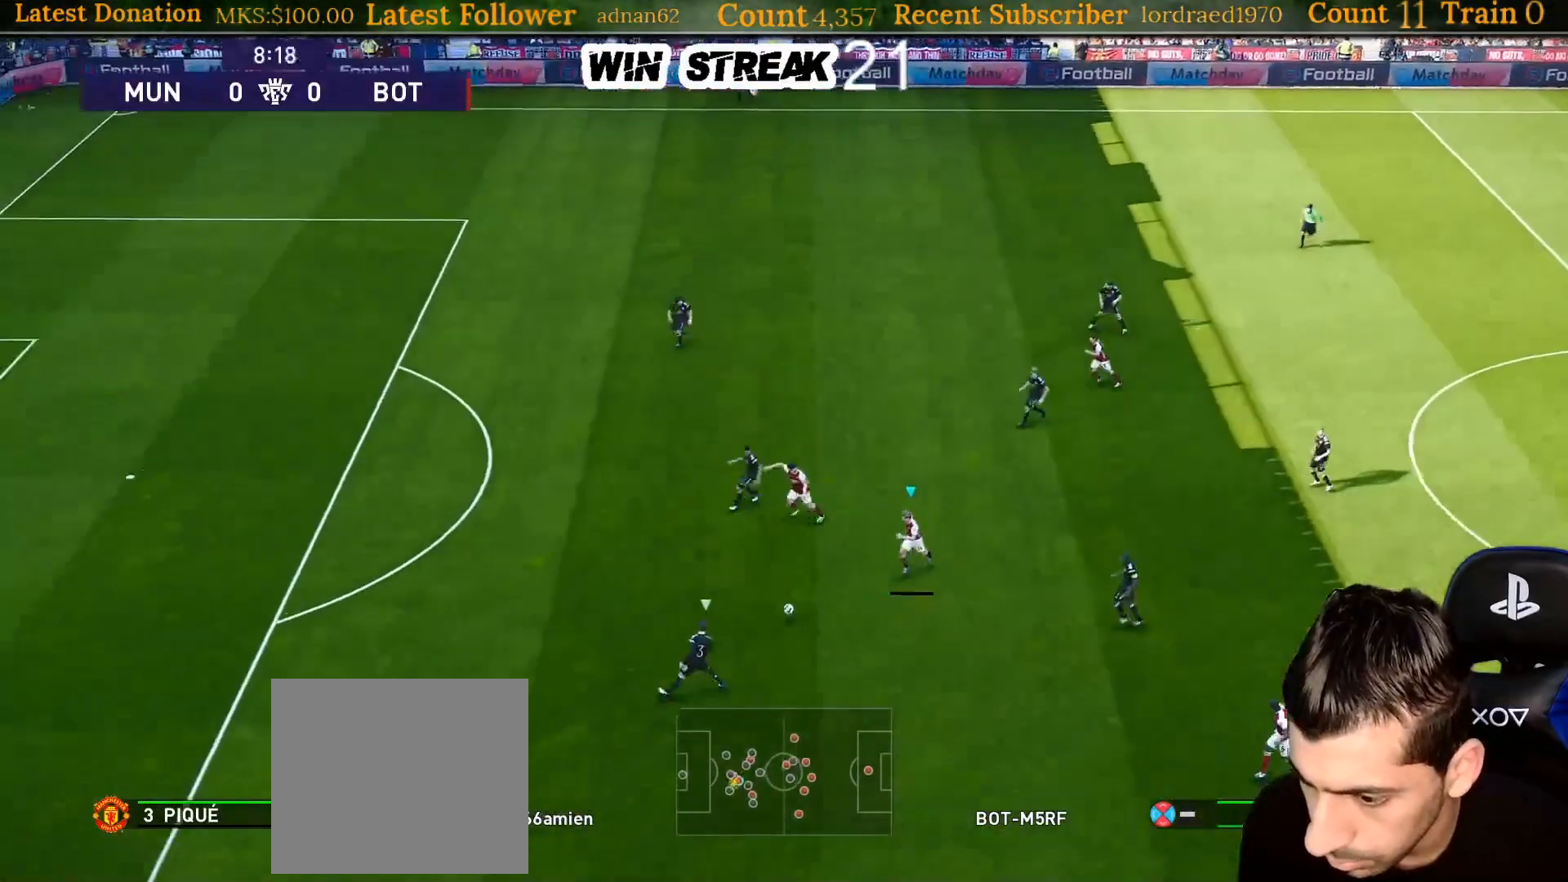
{"buttons": ["SQUARE", "L1", "R1", "R2"], "left_stick": "down-left", "right_stick": "center", "events": [[400, "SQUARE", "down"], [450, "L1", "down"]]}
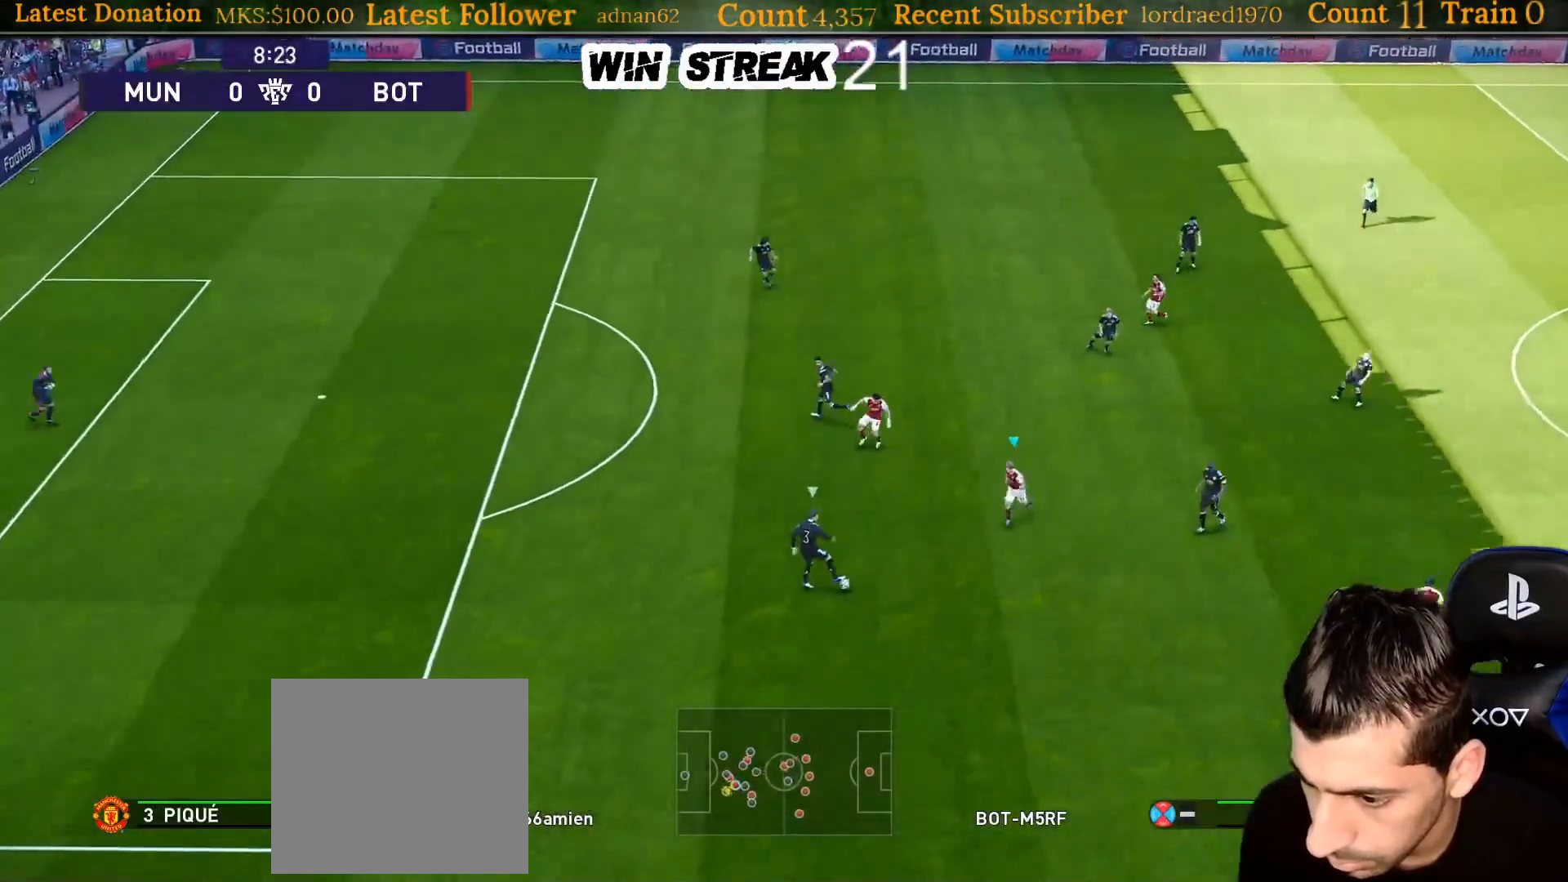
{"buttons": ["SQUARE", "R1"], "left_stick": "left", "right_stick": "center", "events": [[50, "L1", "up"], [50, "R2", "up"], [50, "left_stick", "left"]]}
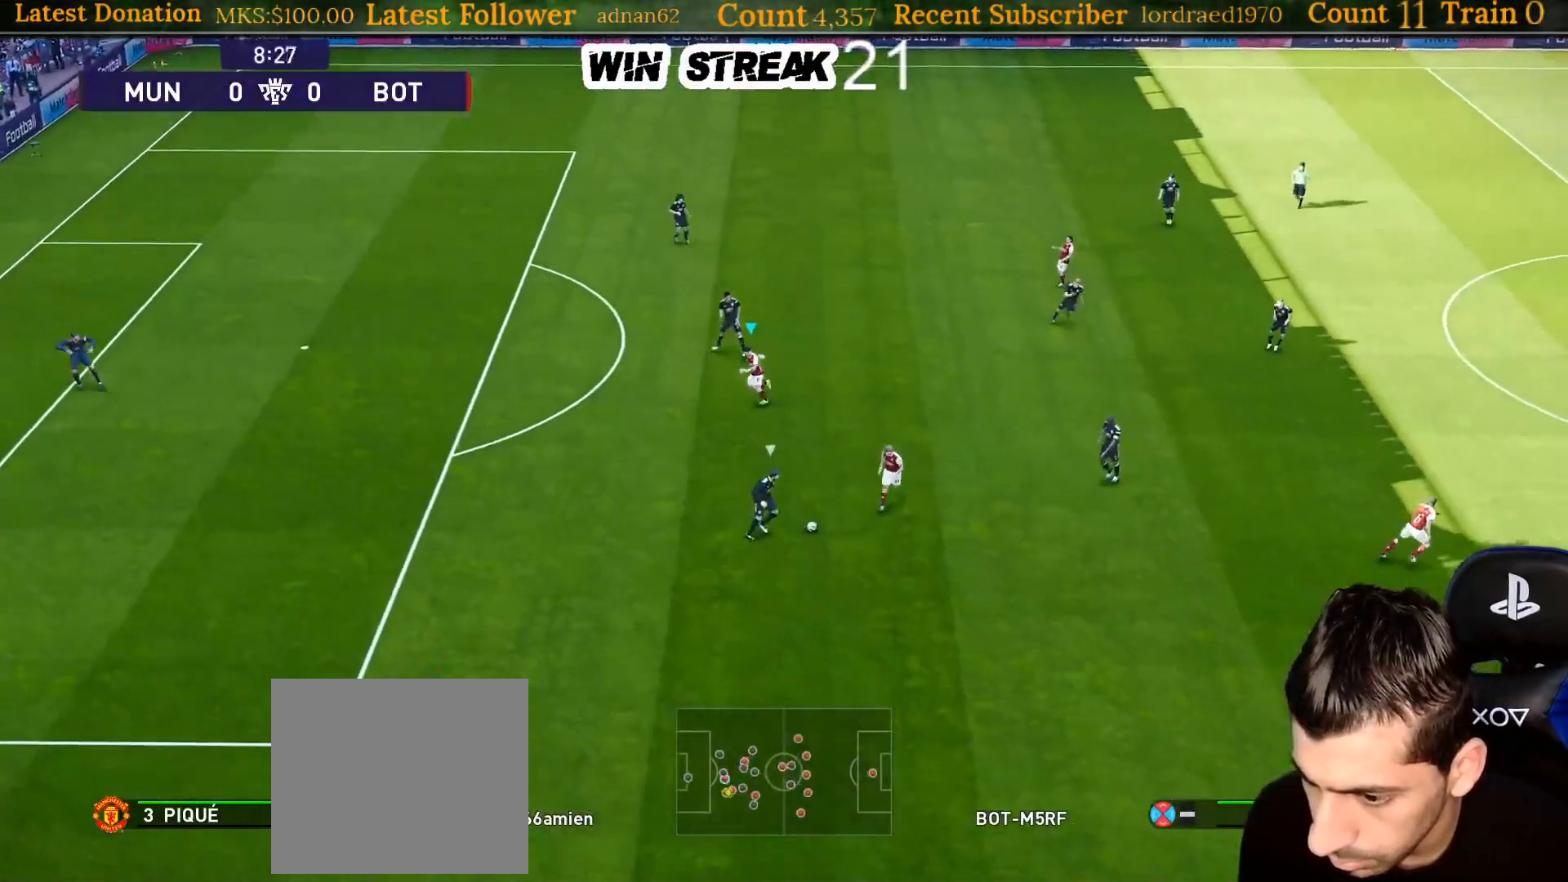
{"buttons": ["SQUARE", "R1"], "left_stick": "left", "right_stick": "center", "events": []}
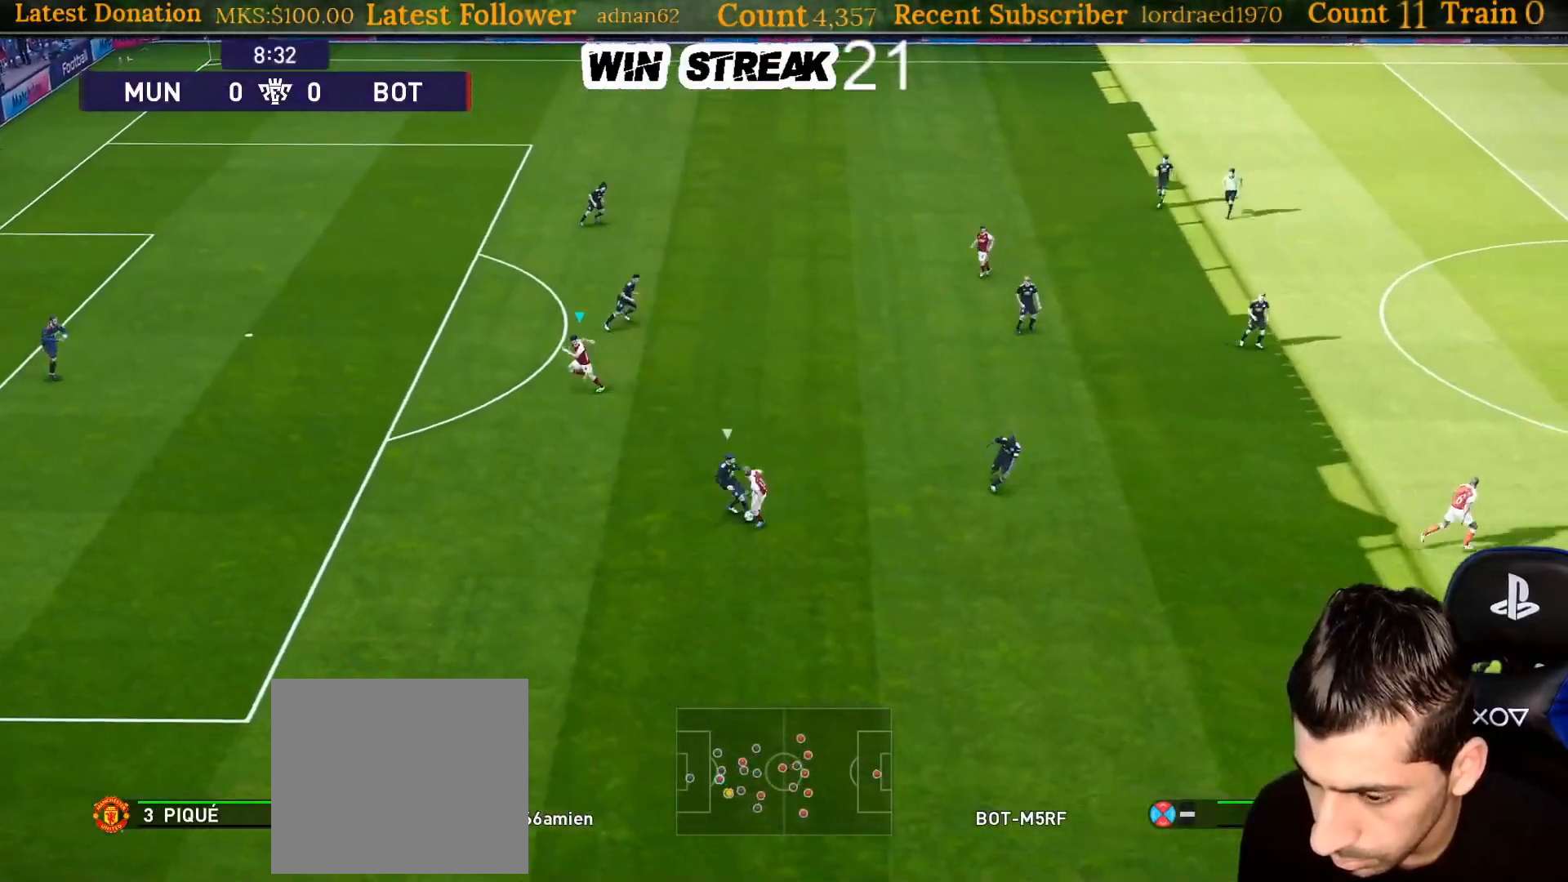
{"buttons": ["R1"], "left_stick": "left", "right_stick": "center", "events": [[283, "SQUARE", "up"]]}
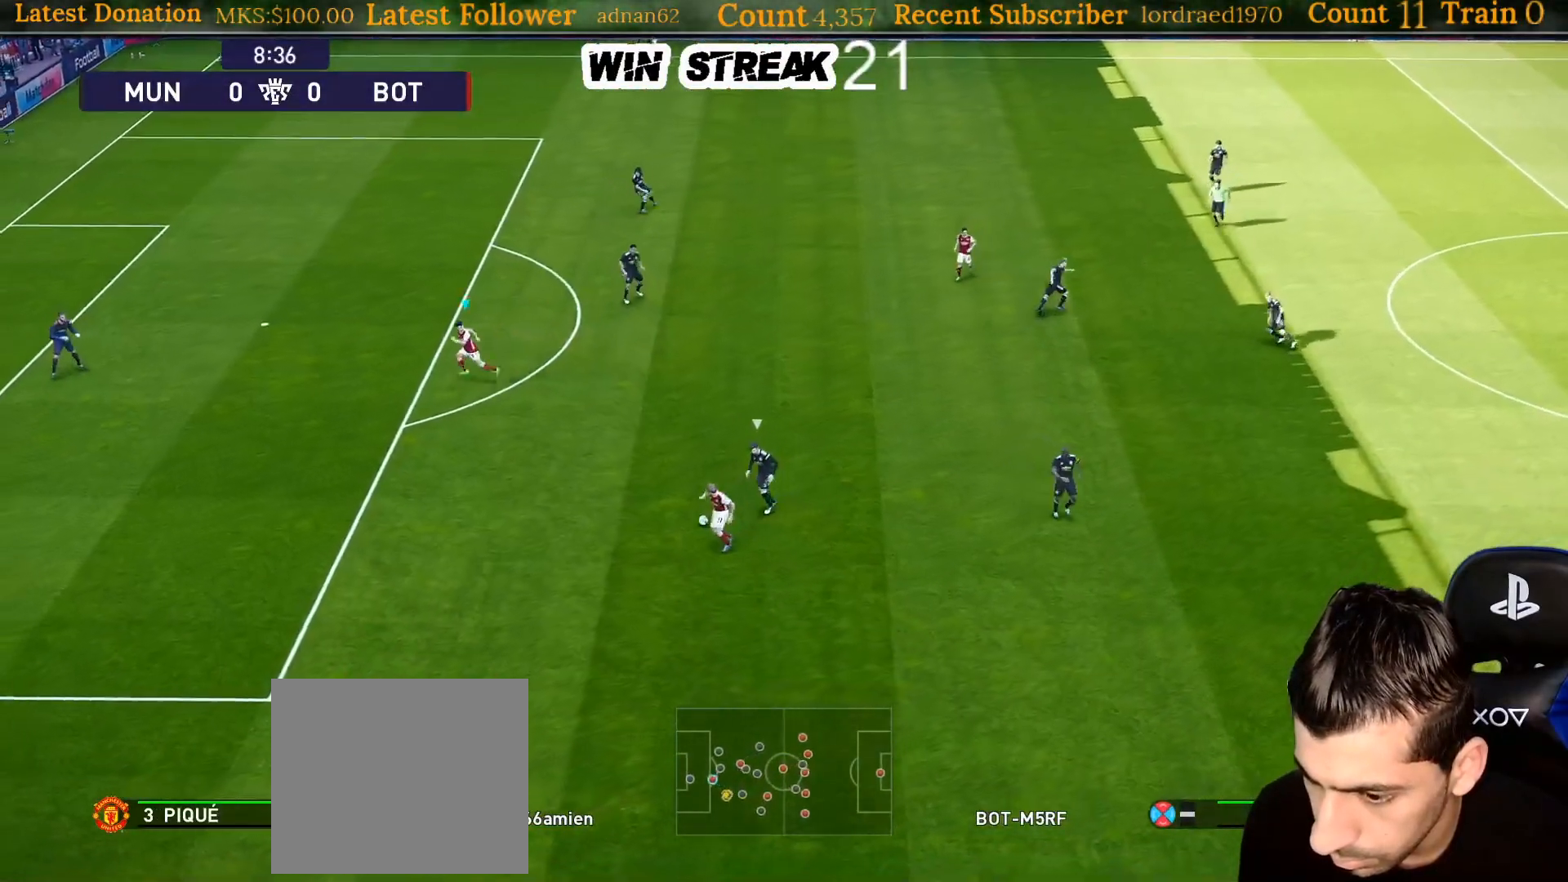
{"buttons": ["R1"], "left_stick": "left", "right_stick": "center", "events": [[267, "L1", "down"], [383, "L1", "up"]]}
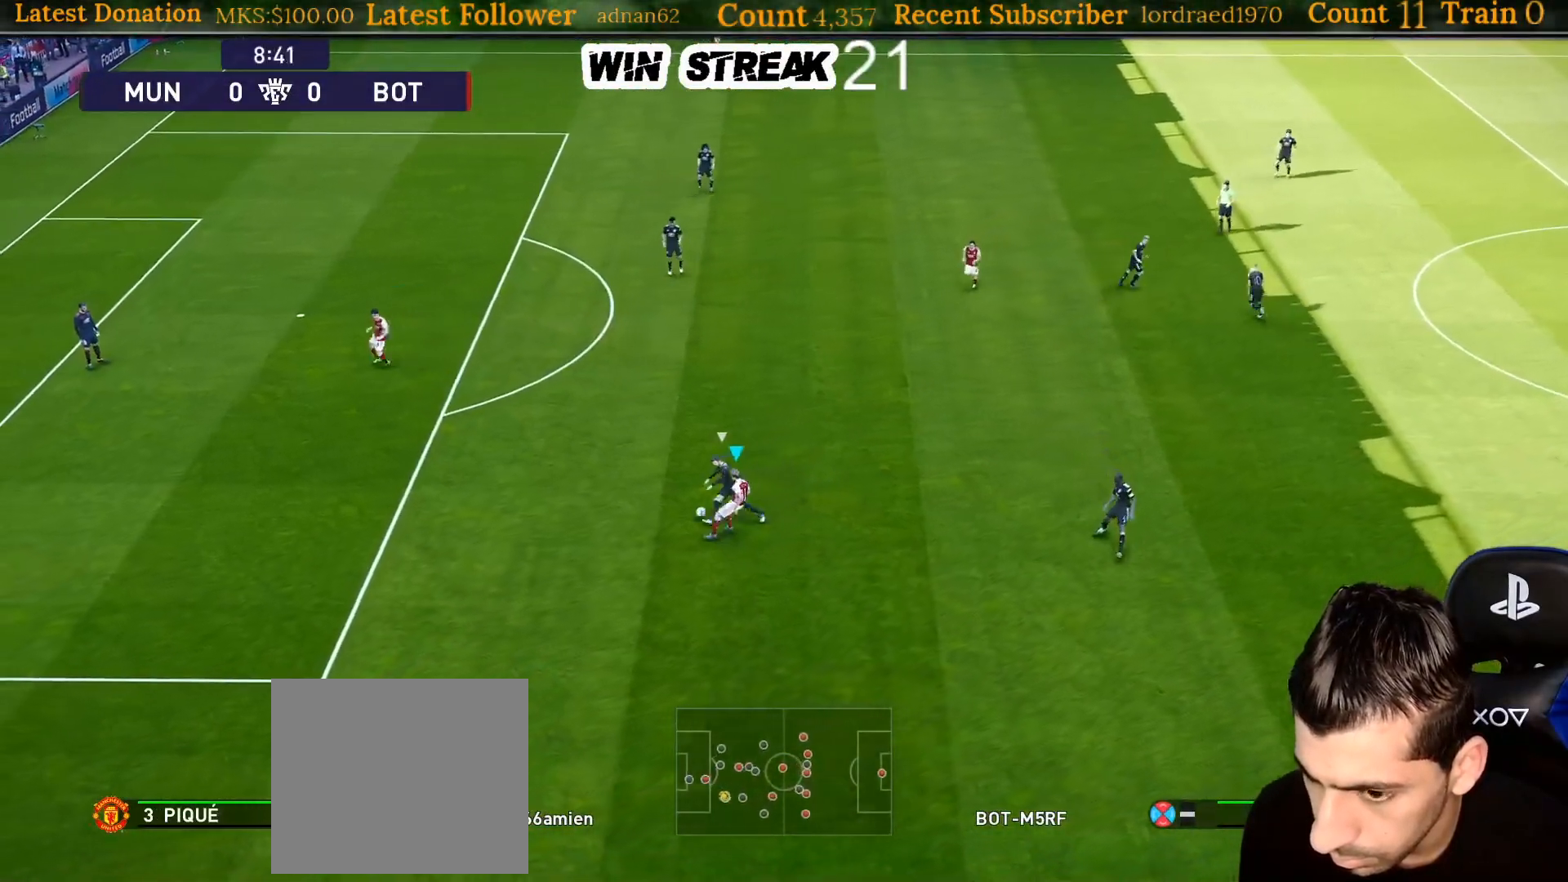
{"buttons": ["L1", "R1"], "left_stick": "up-left", "right_stick": "center", "events": [[317, "left_stick", "up-left"], [483, "L1", "down"]]}
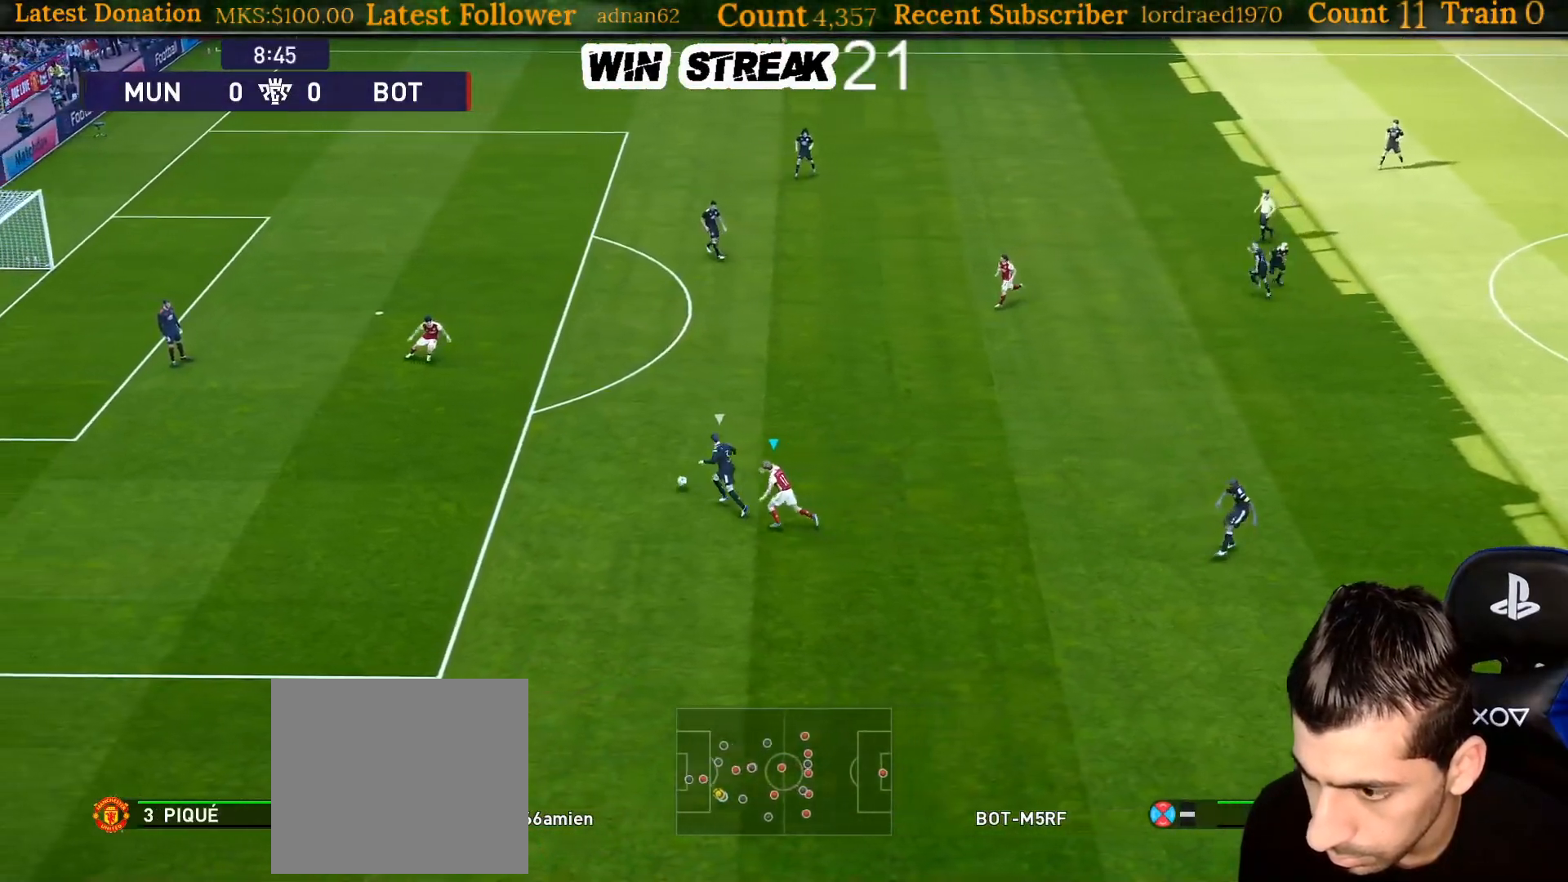
{"buttons": ["R1", "R2"], "left_stick": "up", "right_stick": "center", "events": [[67, "L1", "up"], [67, "R2", "down"], [183, "left_stick", "up"]]}
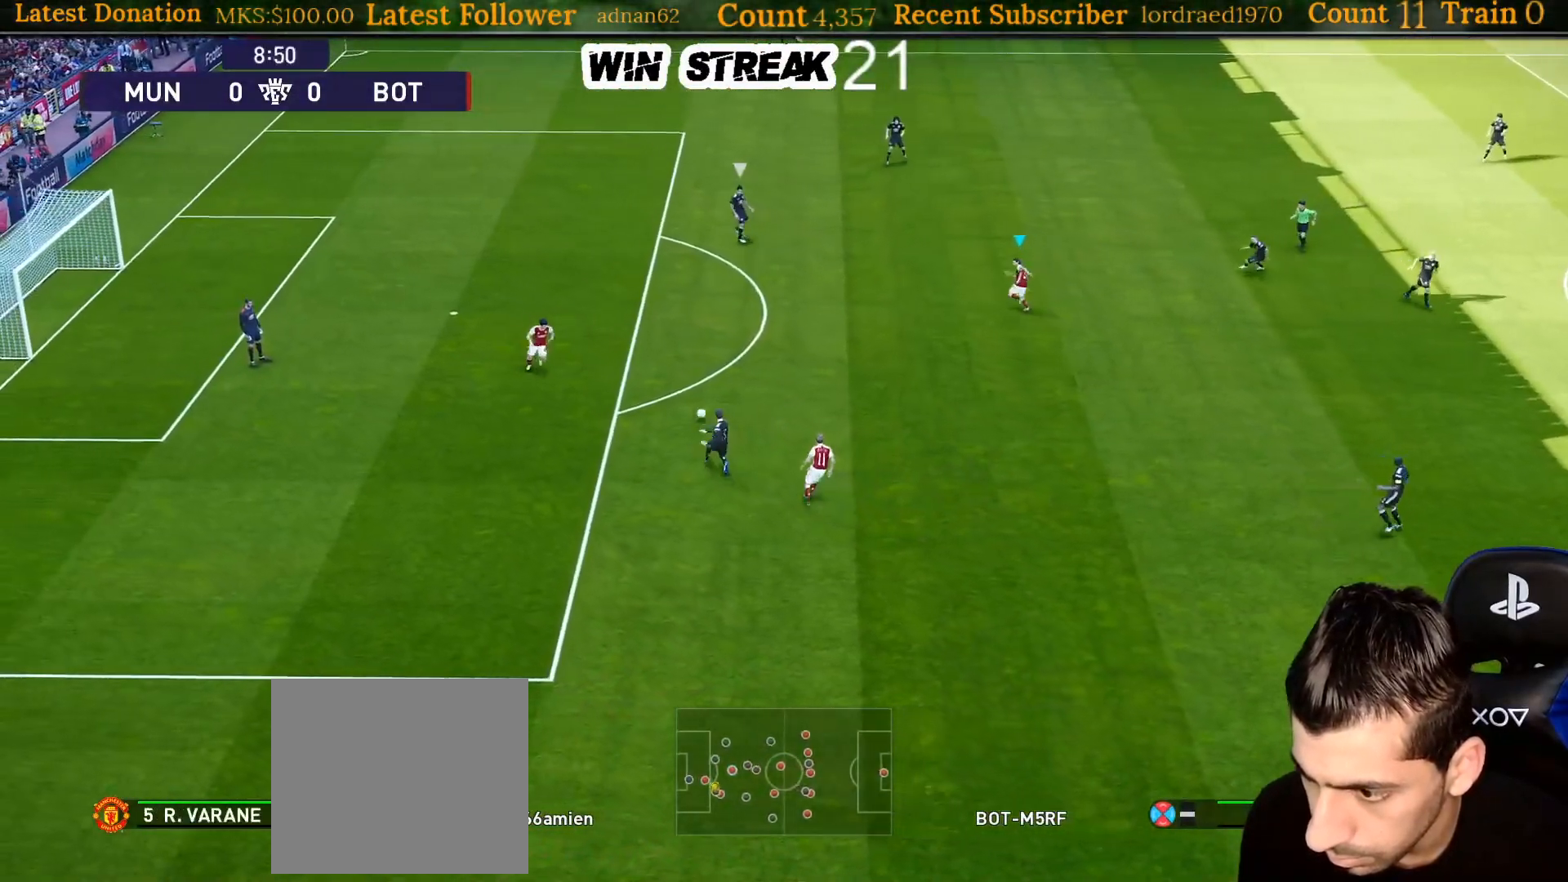
{"buttons": ["SQUARE", "R1", "R2"], "left_stick": "up", "right_stick": "center", "events": [[117, "SQUARE", "down"]]}
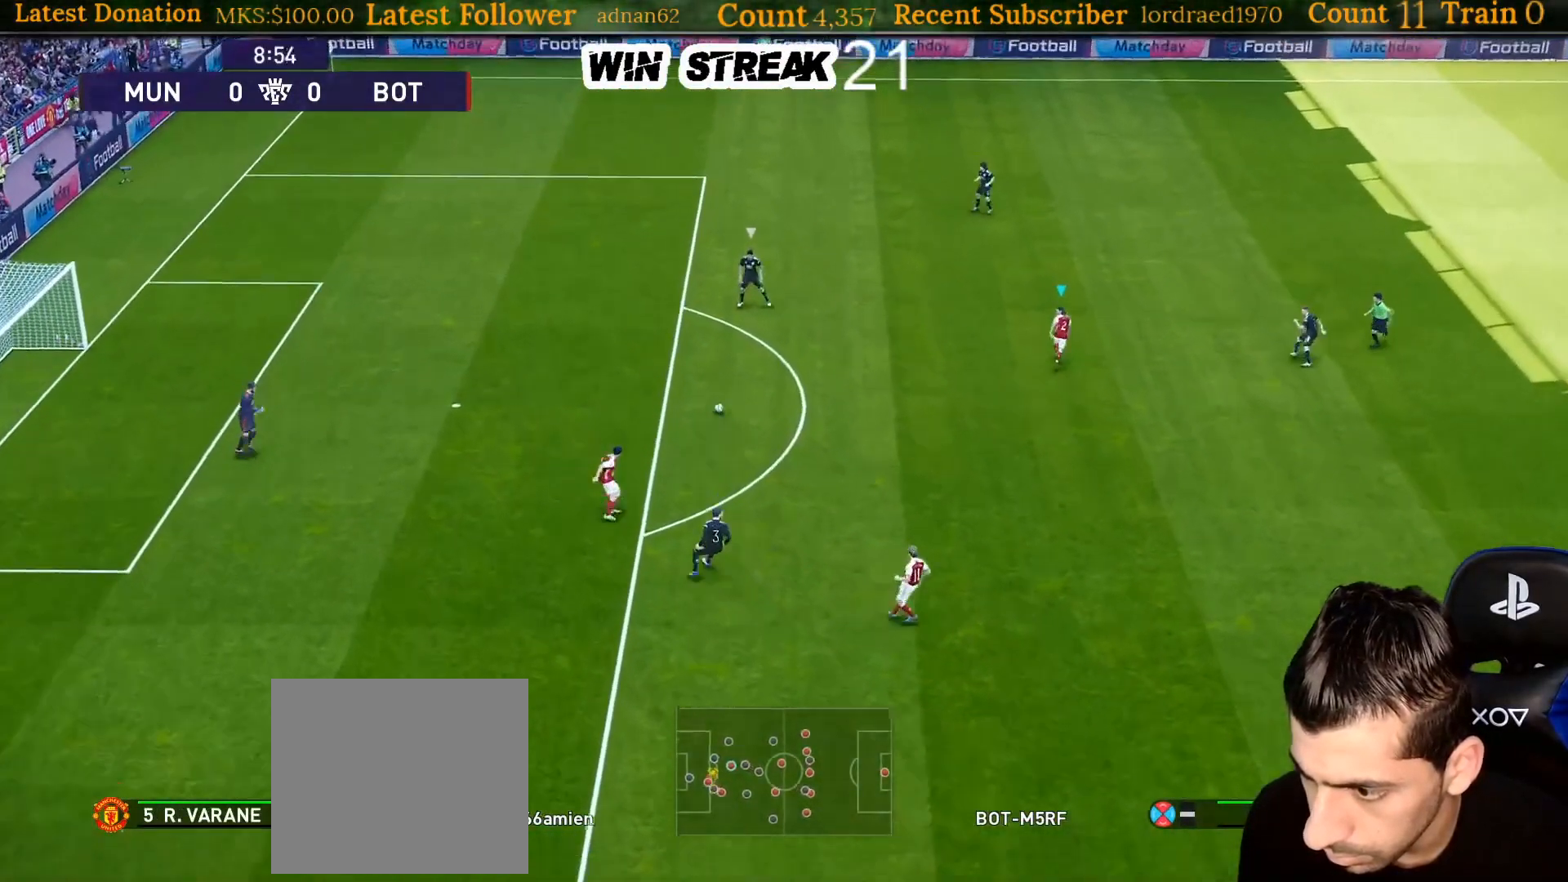
{"buttons": ["SQUARE", "R1", "R2"], "left_stick": "down-right", "right_stick": "center", "events": [[433, "left_stick", "right"], [483, "left_stick", "down-right"]]}
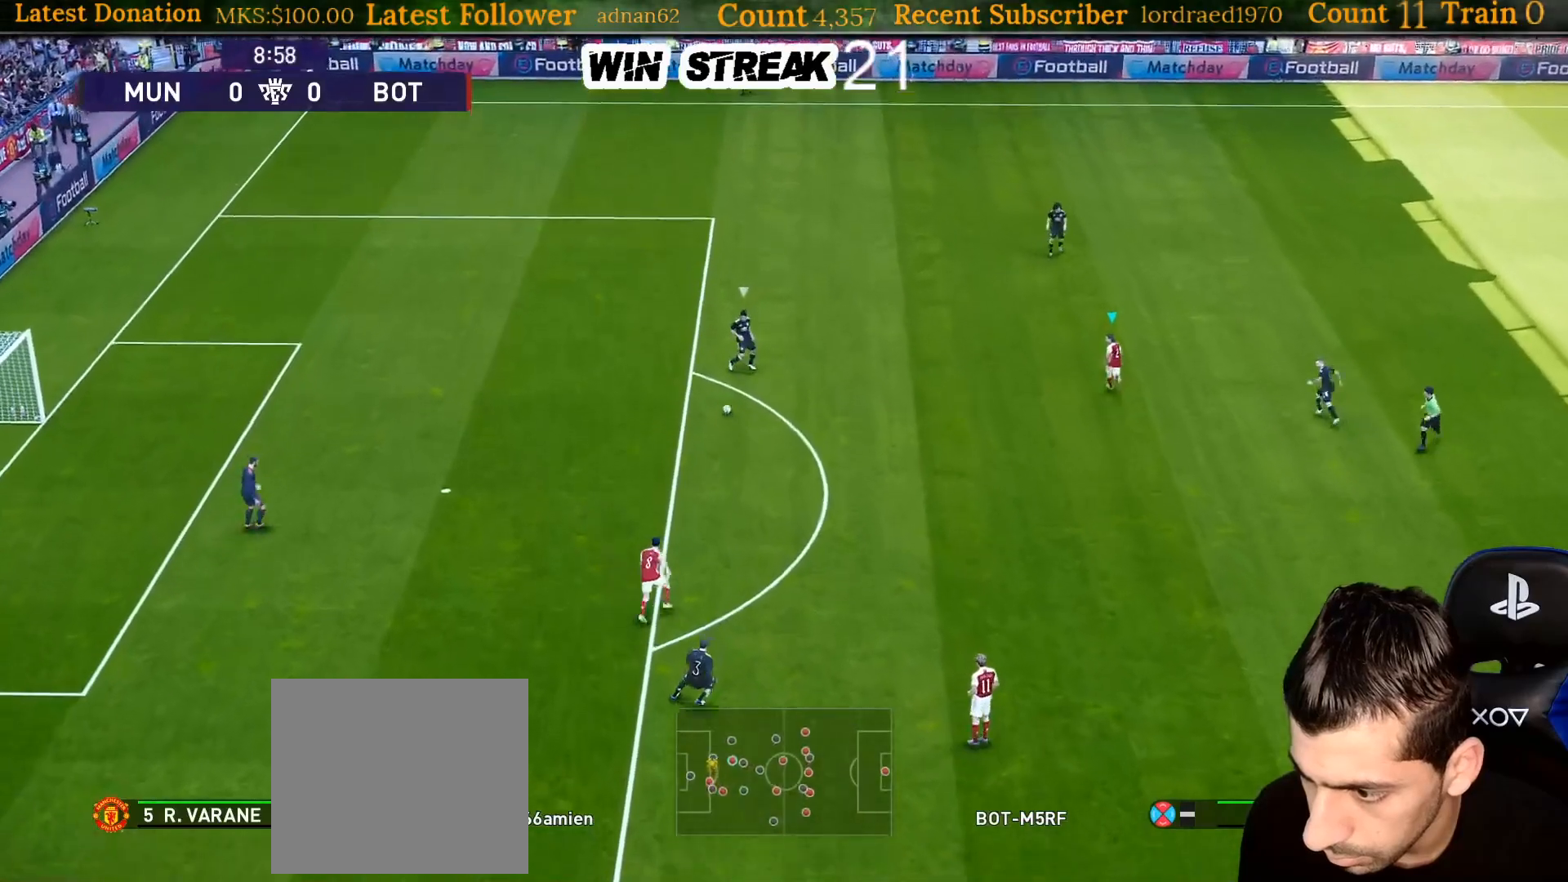
{"buttons": ["SQUARE", "R1"], "left_stick": "down", "right_stick": "center", "events": [[67, "R2", "up"], [250, "left_stick", "down"]]}
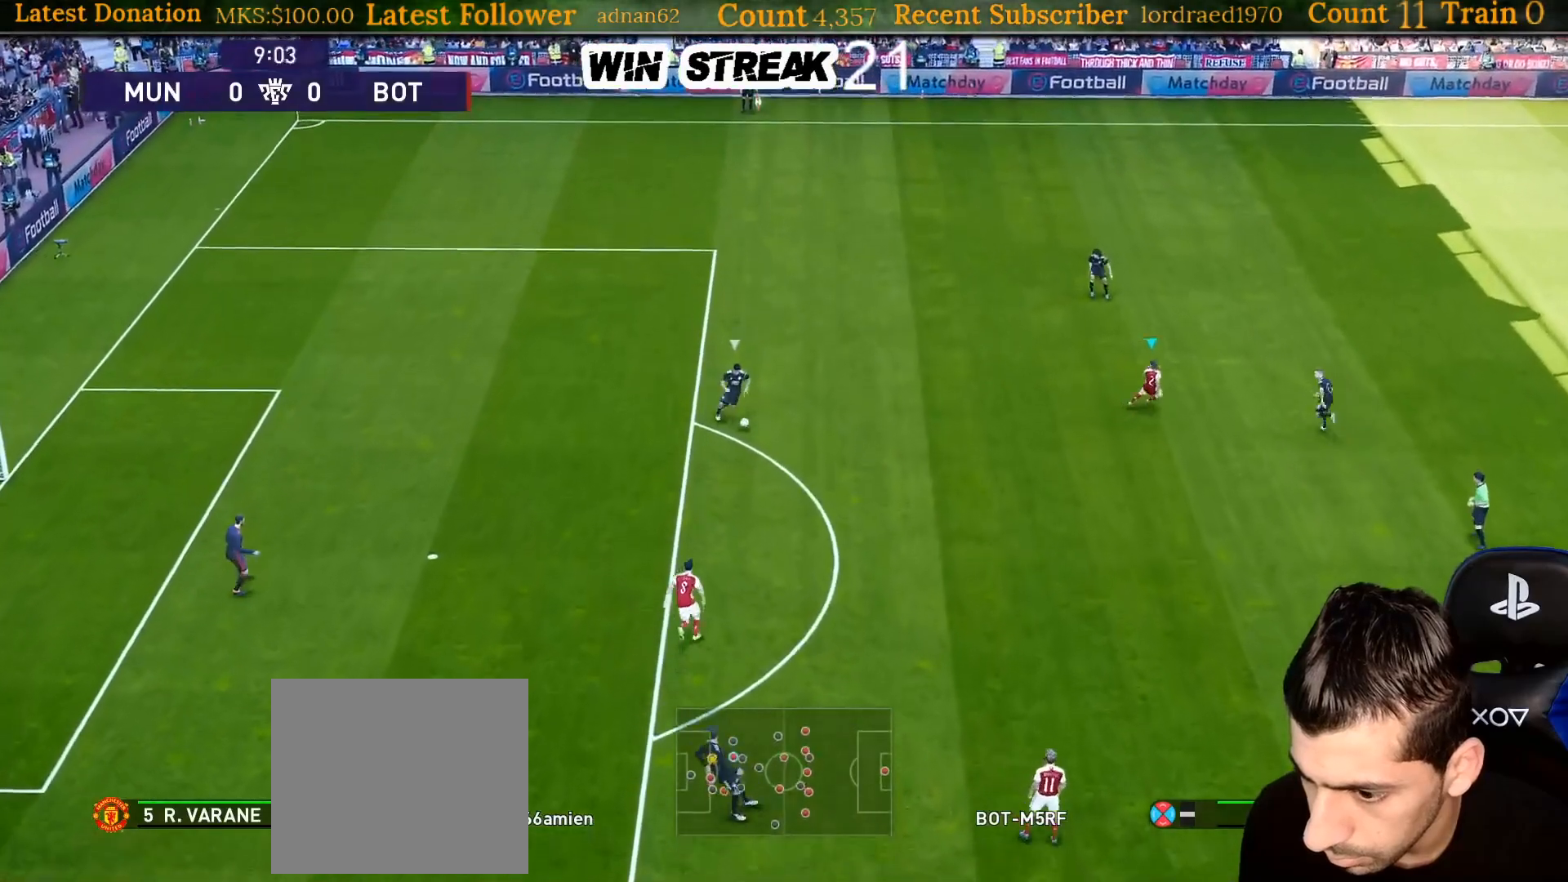
{"buttons": ["SQUARE", "R1"], "left_stick": "down", "right_stick": "center", "events": []}
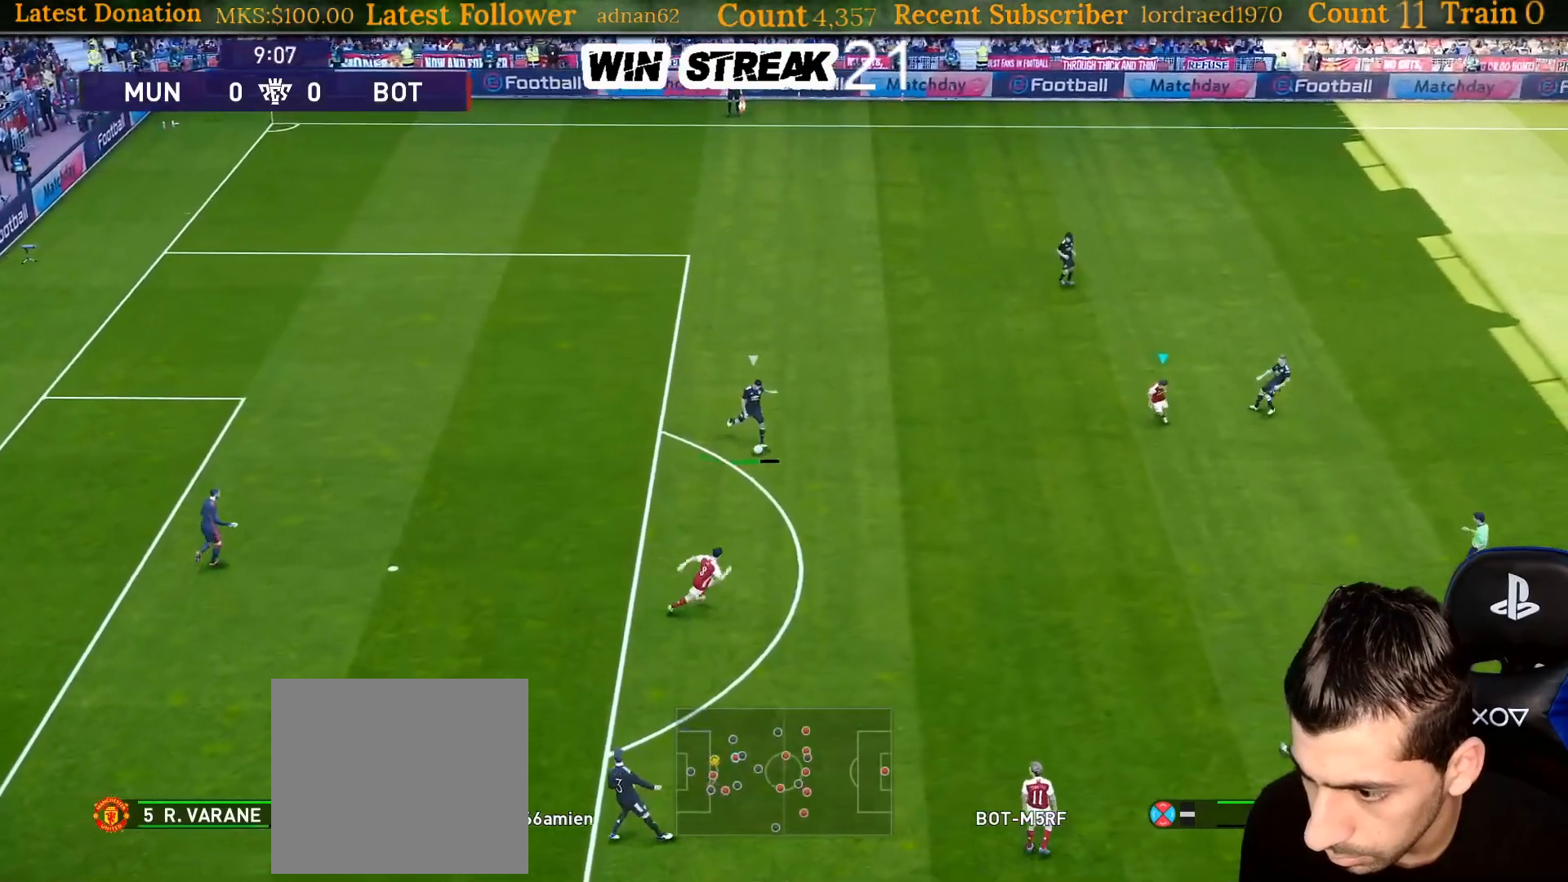
{"buttons": ["SQUARE", "R1"], "left_stick": "right", "right_stick": "center", "events": [[83, "left_stick", "right"]]}
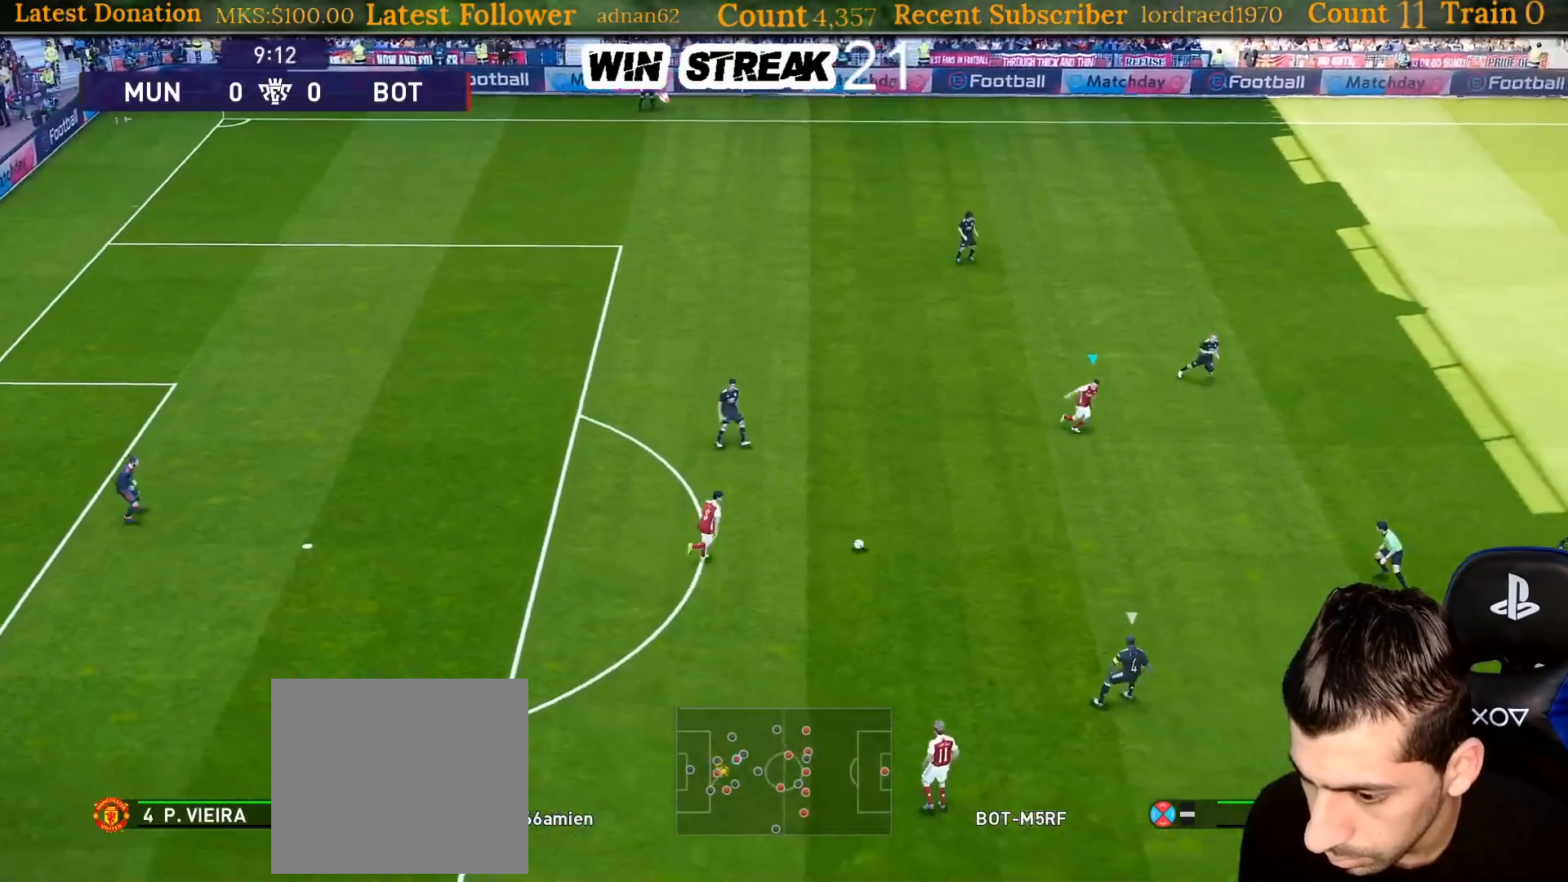
{"buttons": ["SQUARE", "R1"], "left_stick": "right", "right_stick": "center", "events": [[300, "R1", "up"], [467, "R1", "down"]]}
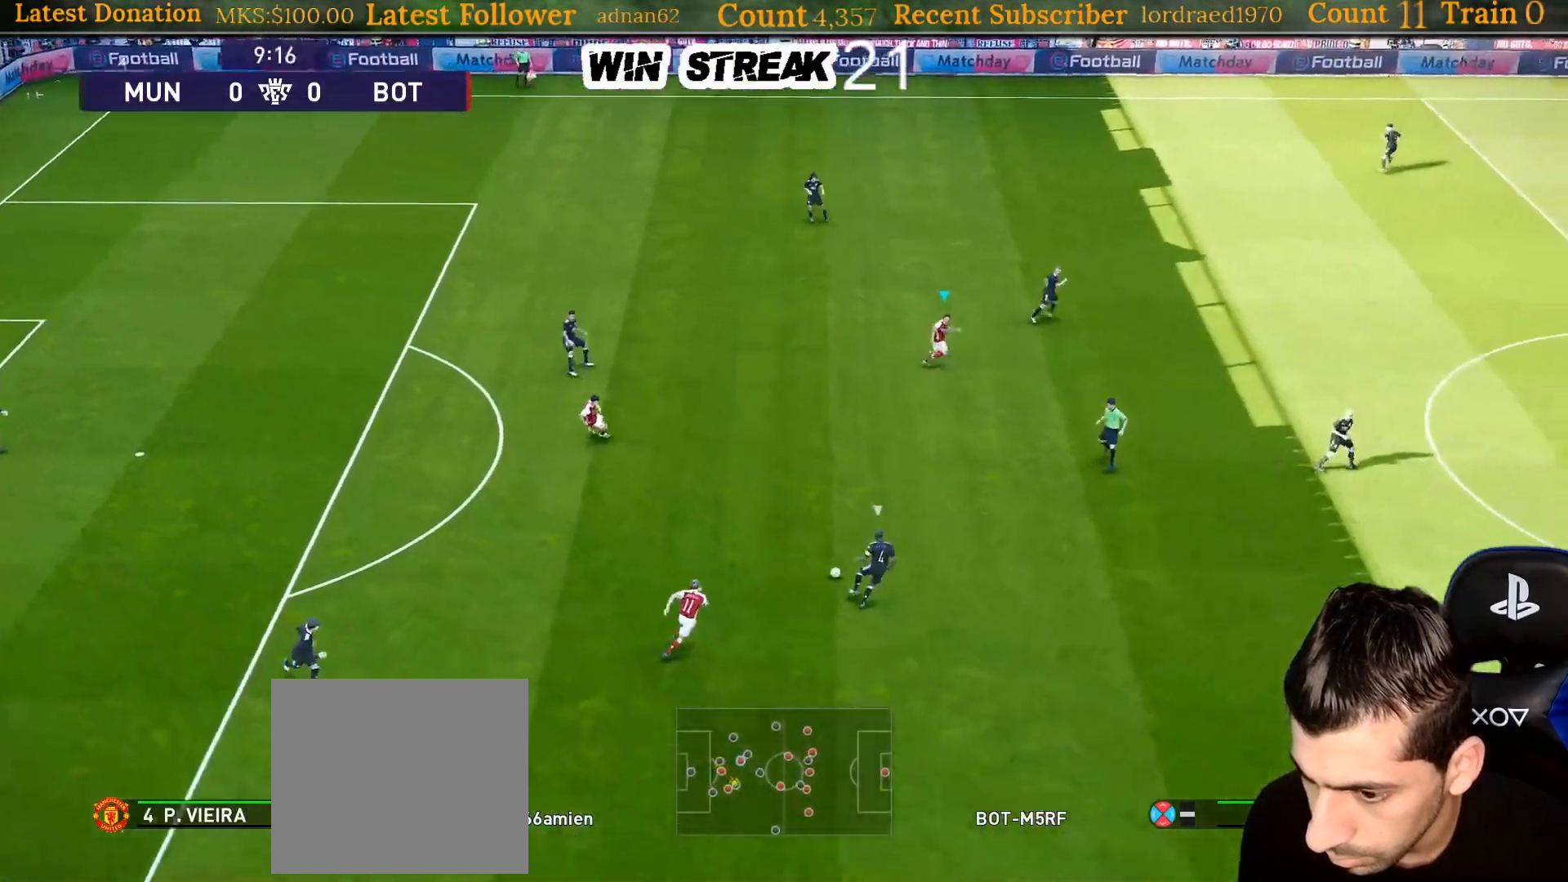
{"buttons": ["SQUARE", "R1"], "left_stick": "right", "right_stick": "center", "events": []}
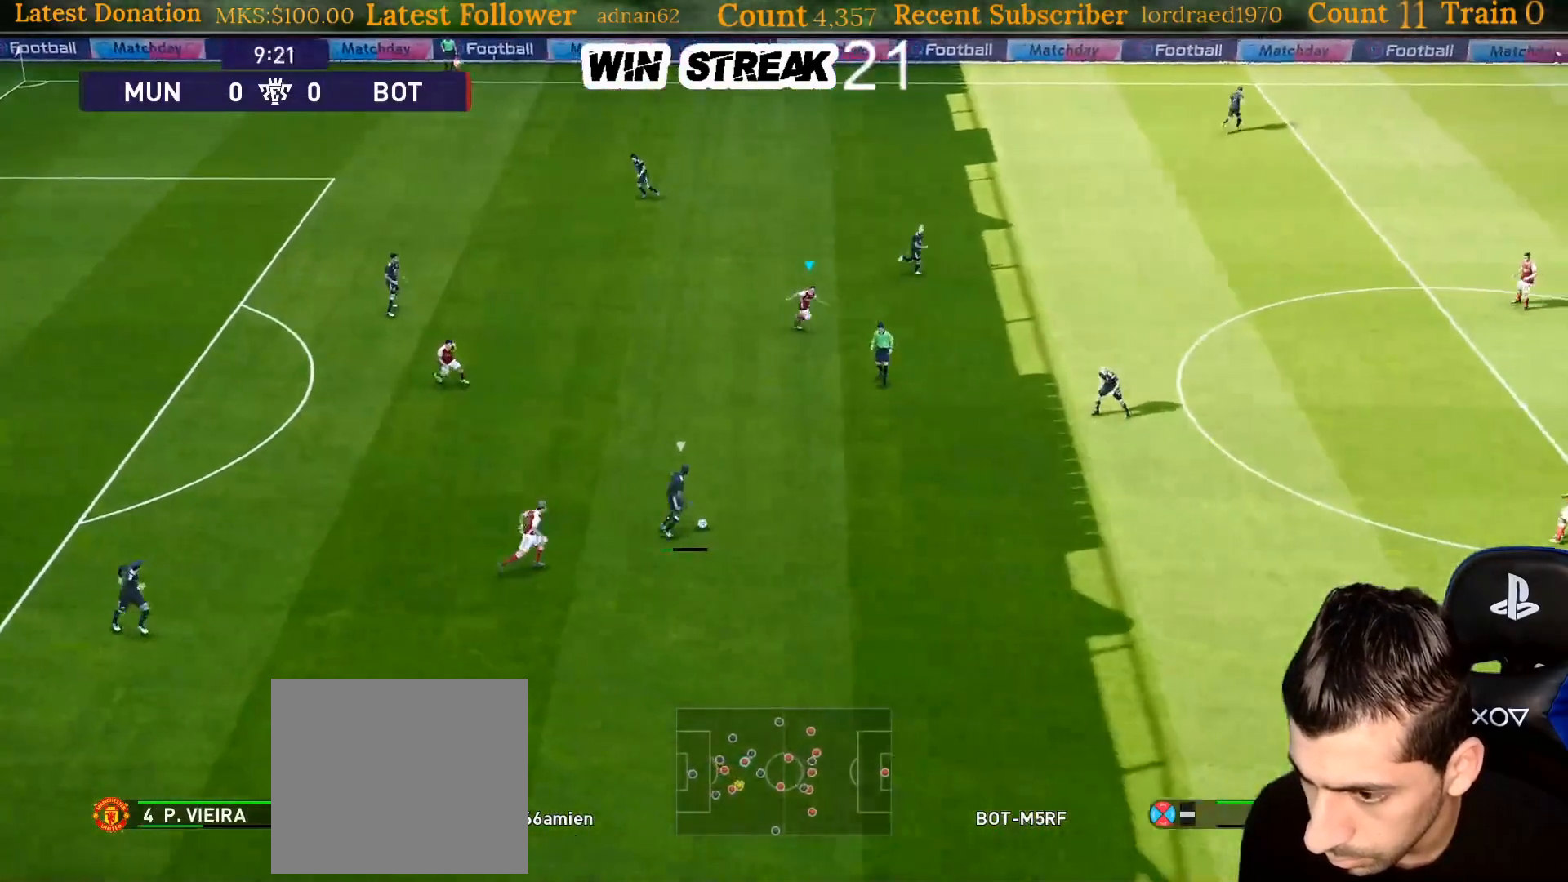
{"buttons": ["SQUARE", "R1"], "left_stick": "right", "right_stick": "center", "events": []}
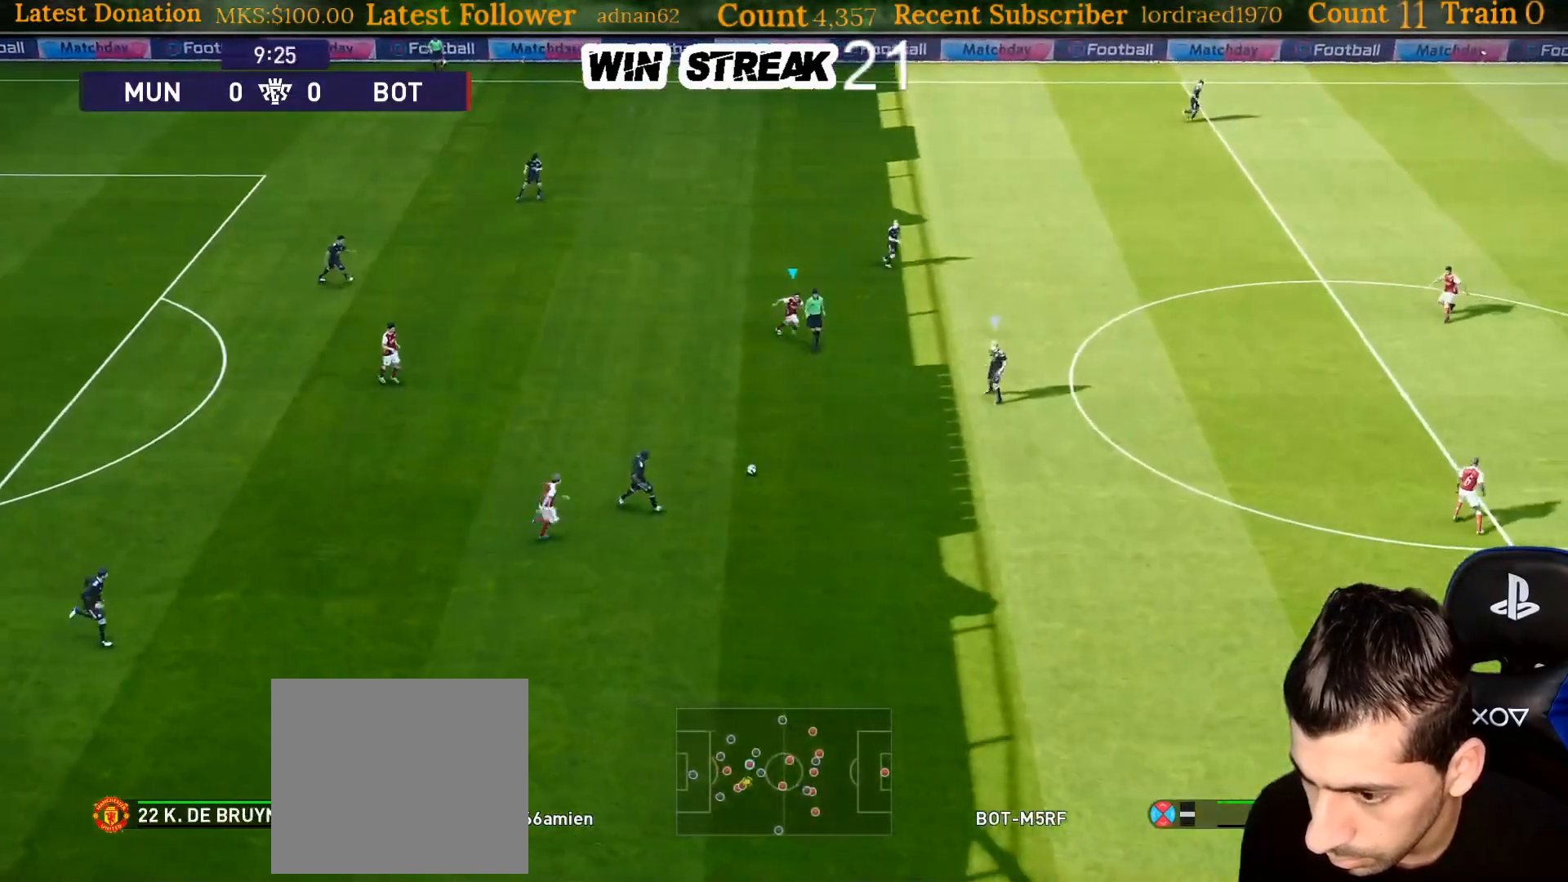
{"buttons": ["SQUARE", "R1"], "left_stick": "right", "right_stick": "center", "events": []}
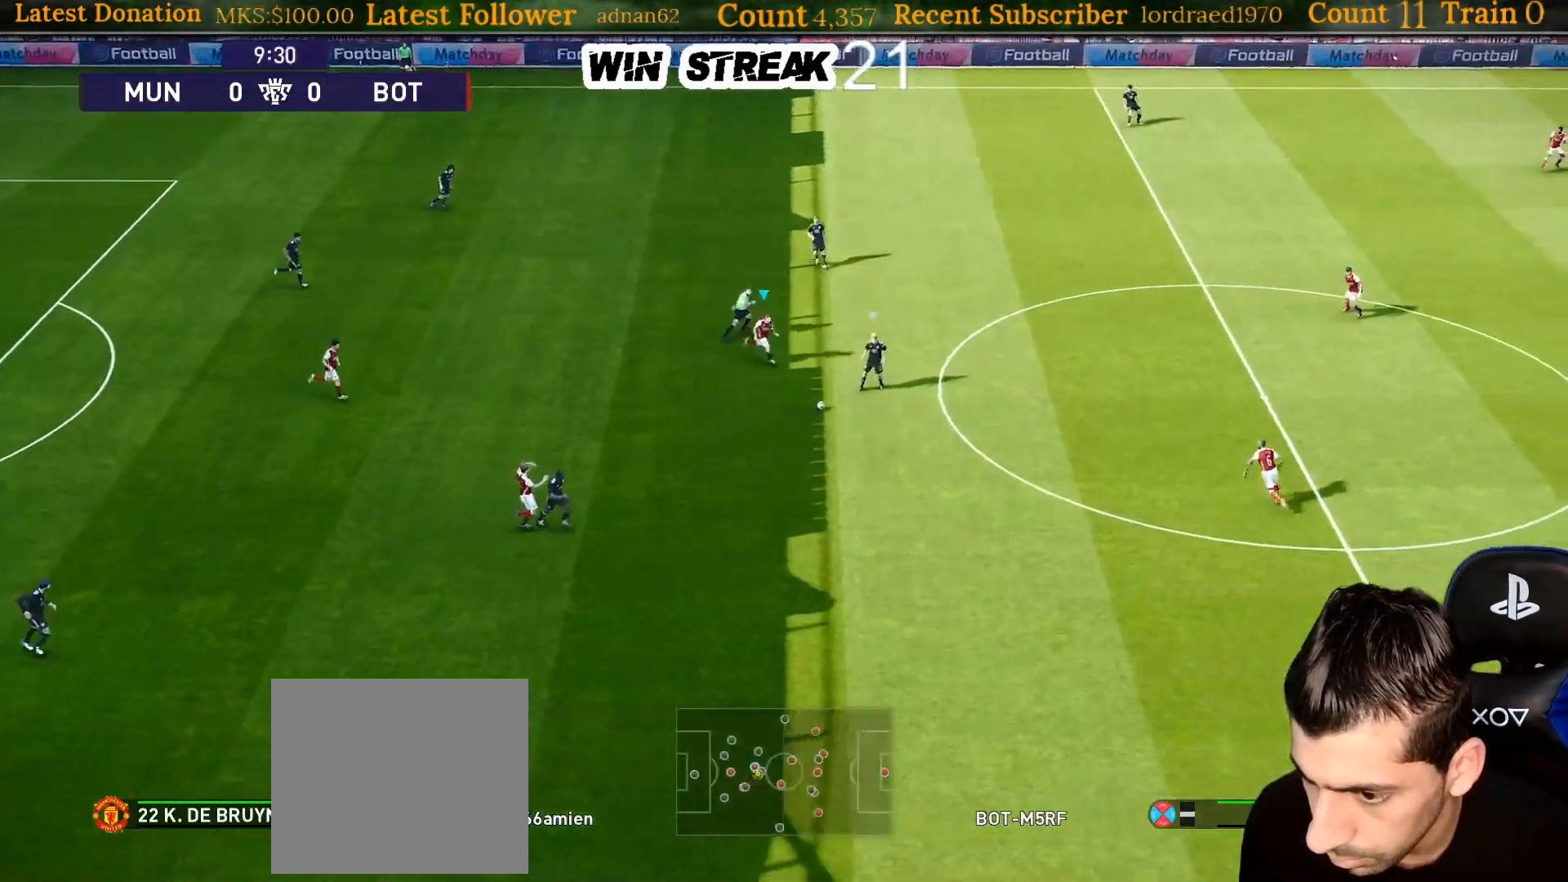
{"buttons": ["SQUARE", "R1"], "left_stick": "right", "right_stick": "center", "events": []}
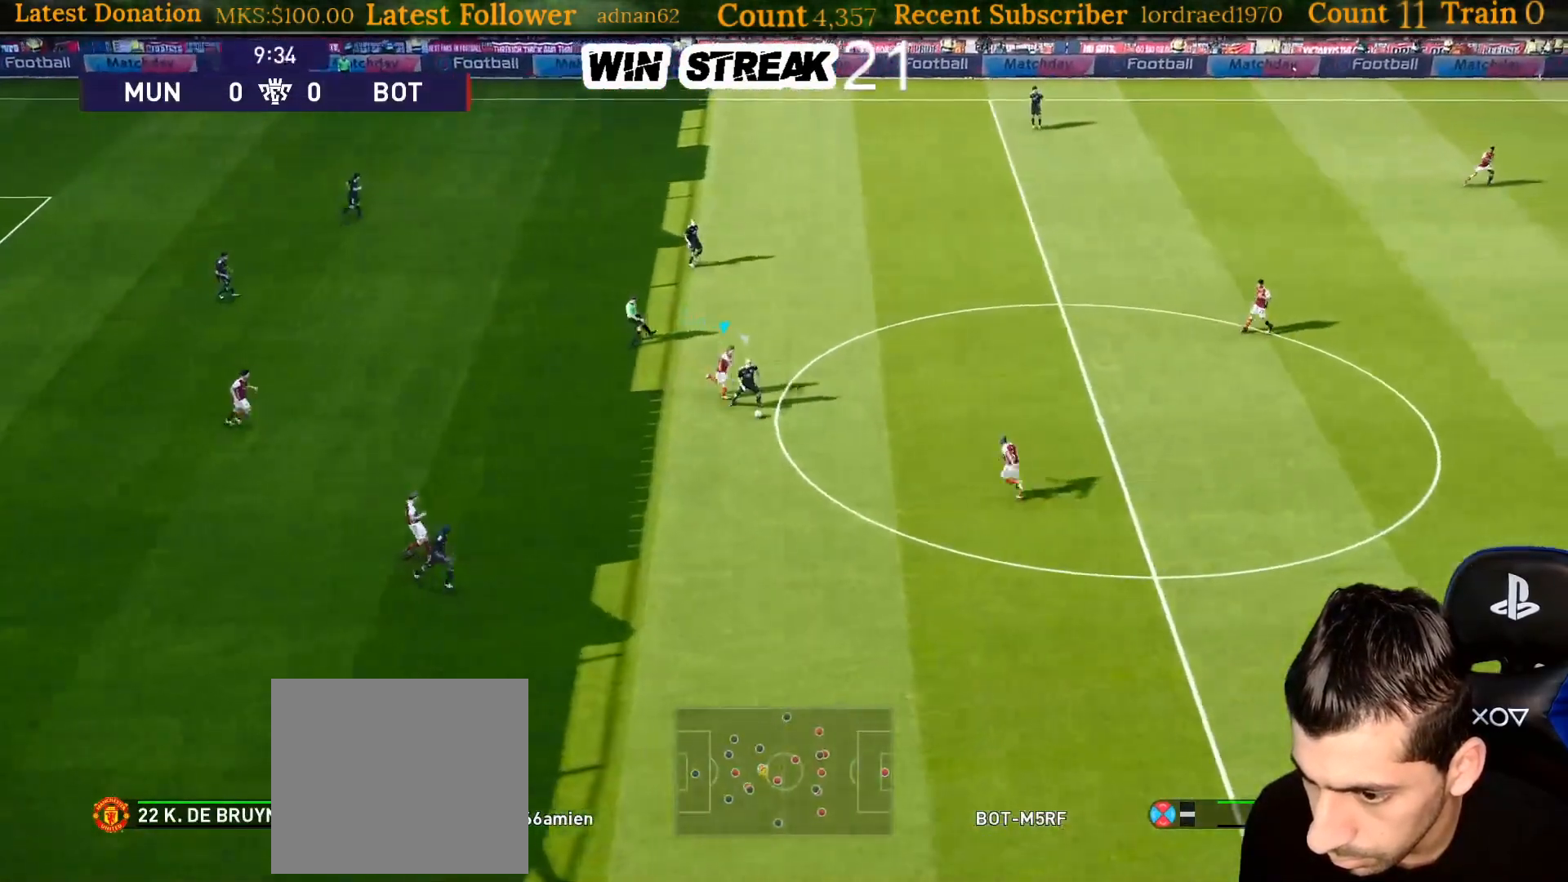
{"buttons": ["CROSS", "SQUARE", "R1"], "left_stick": "center", "right_stick": "center", "events": [[217, "CROSS", "down"], [350, "left_stick", "center"]]}